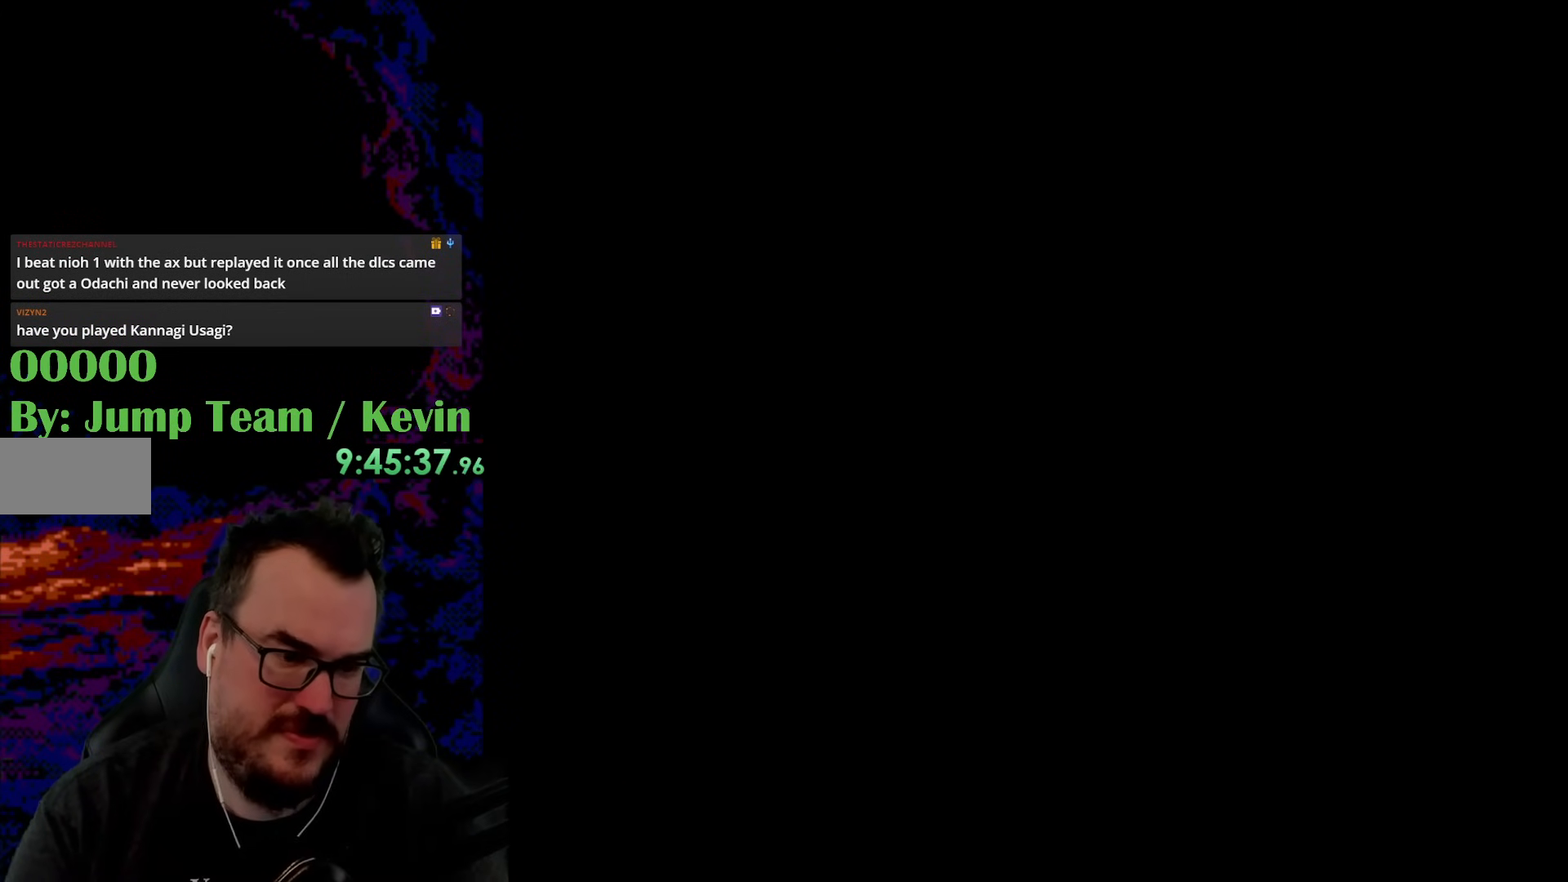
Gameplay with a controller (Nintendo layout); each line is a JSON object with the inputs held at the frame after it. "events" lists button and stick changes between this image and that frame as [ms after this image, input, new state], when the widget could be followed in between. Not read: L3 R3.
{"buttons": [], "events": [[67, "Y", "up"]]}
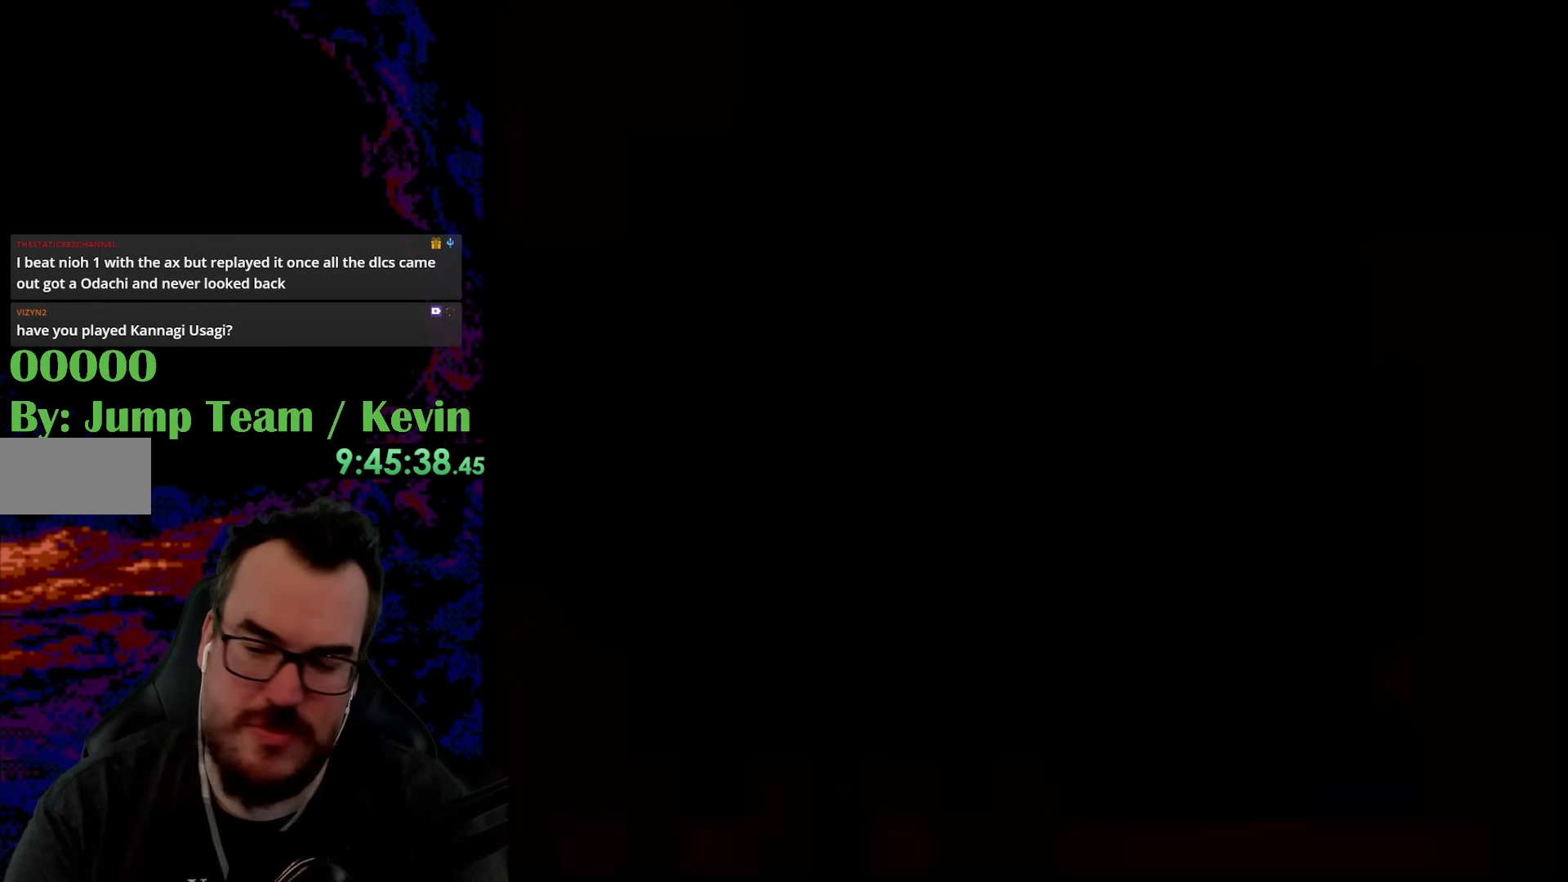
{"buttons": [], "events": []}
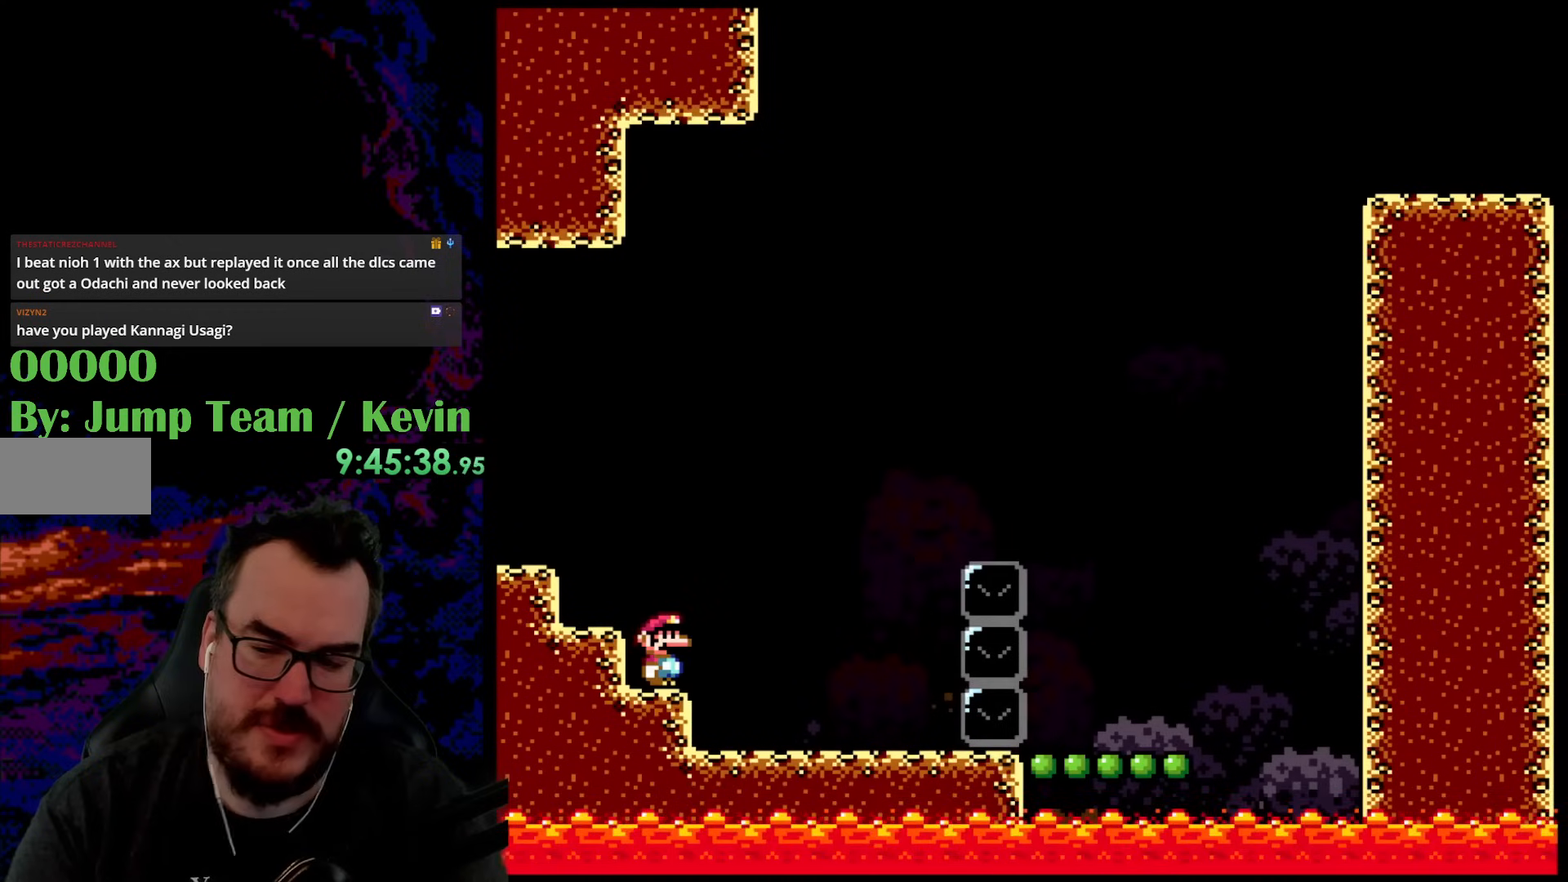
{"buttons": ["Y", "DPAD_RIGHT"], "events": [[183, "Y", "down"], [367, "DPAD_RIGHT", "down"]]}
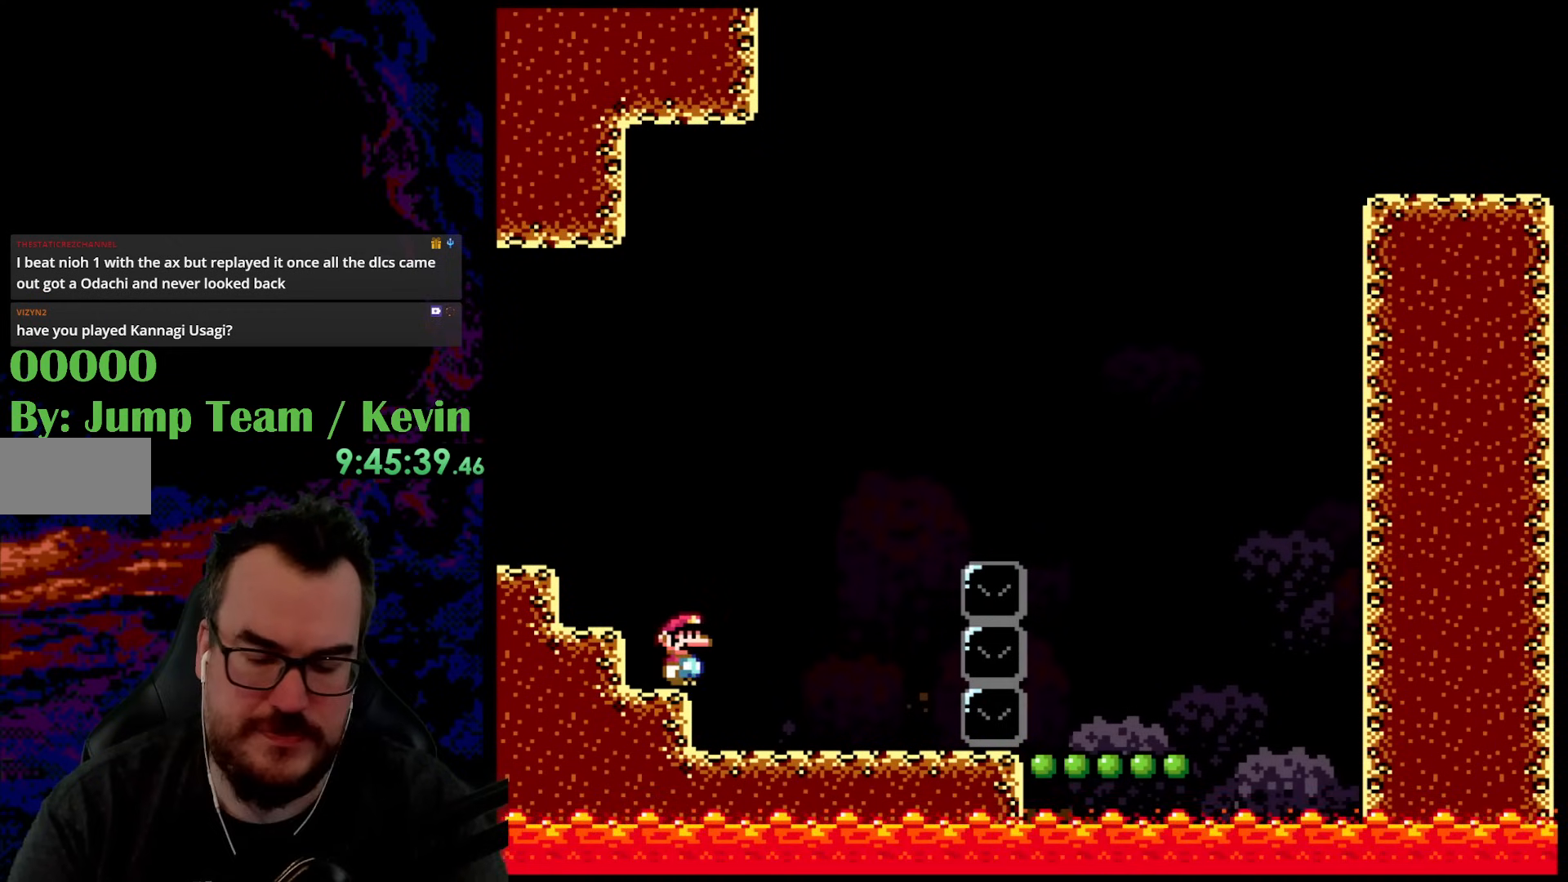
{"buttons": ["B", "Y", "DPAD_UP", "DPAD_RIGHT"], "events": [[67, "DPAD_RIGHT", "up"], [217, "DPAD_RIGHT", "down"], [400, "DPAD_UP", "down"], [450, "B", "down"]]}
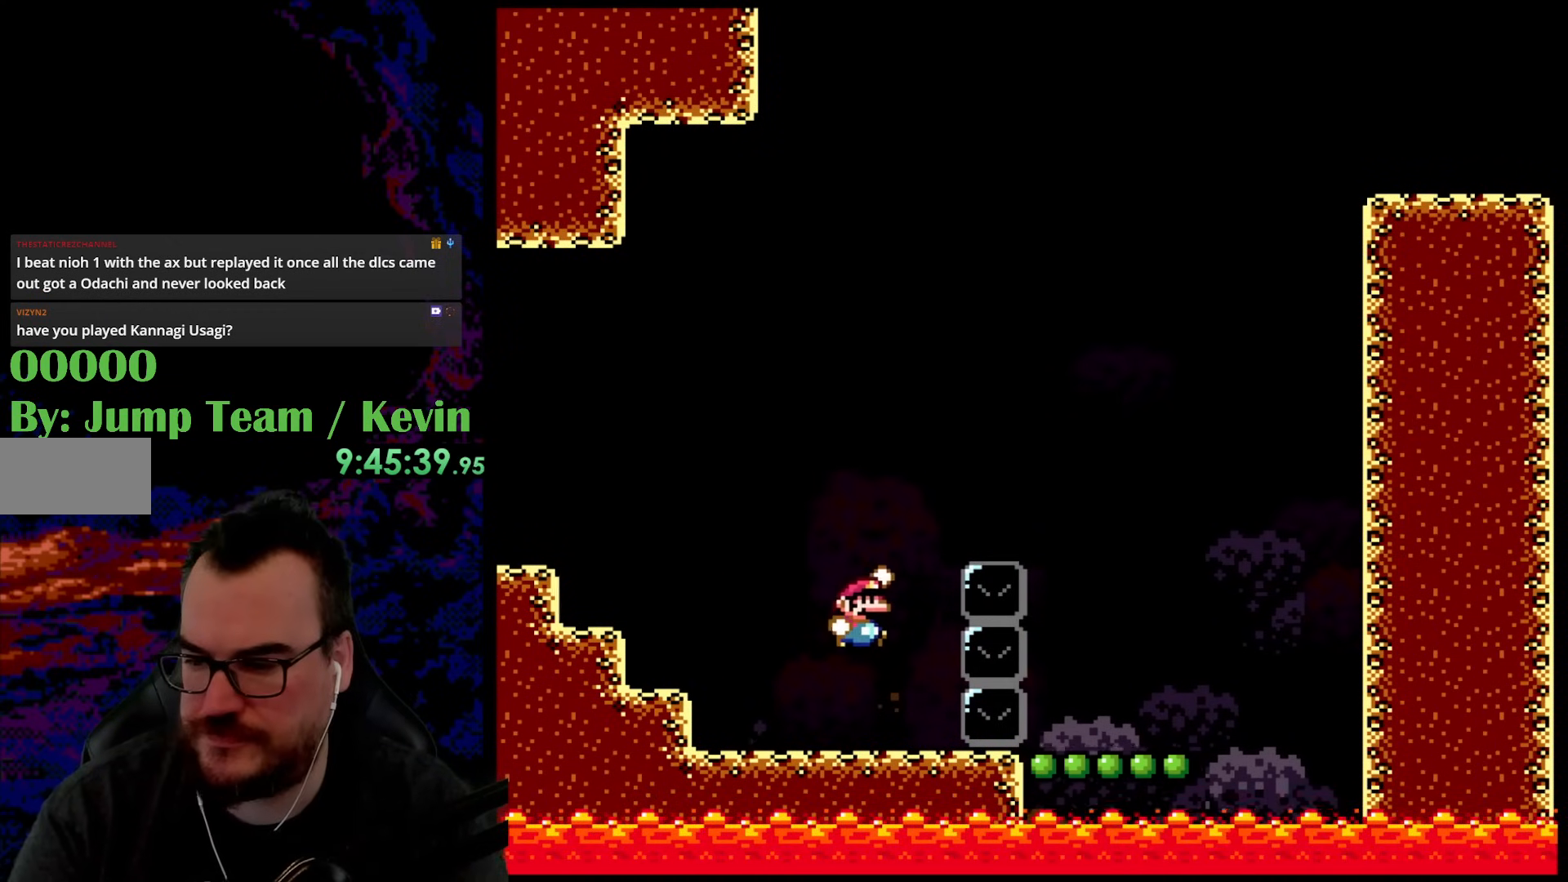
{"buttons": ["Y", "DPAD_RIGHT"], "events": [[367, "DPAD_UP", "up"], [450, "B", "up"]]}
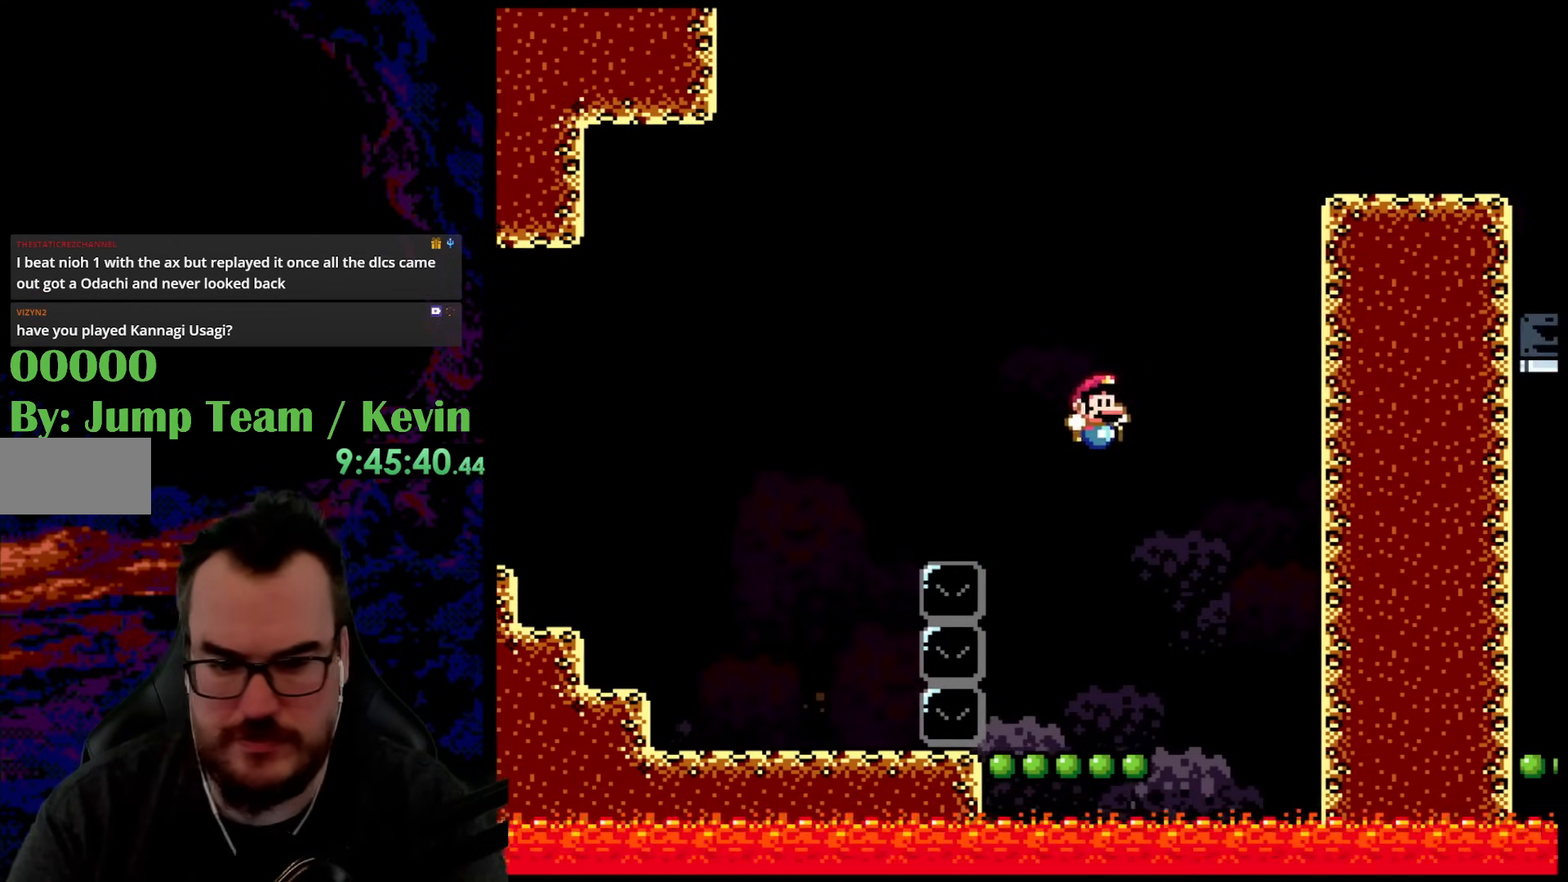
{"buttons": ["B", "Y"], "events": [[67, "DPAD_RIGHT", "up"], [67, "DPAD_UP", "down"], [100, "DPAD_LEFT", "down"], [117, "DPAD_UP", "up"], [433, "B", "down"], [500, "DPAD_LEFT", "up"]]}
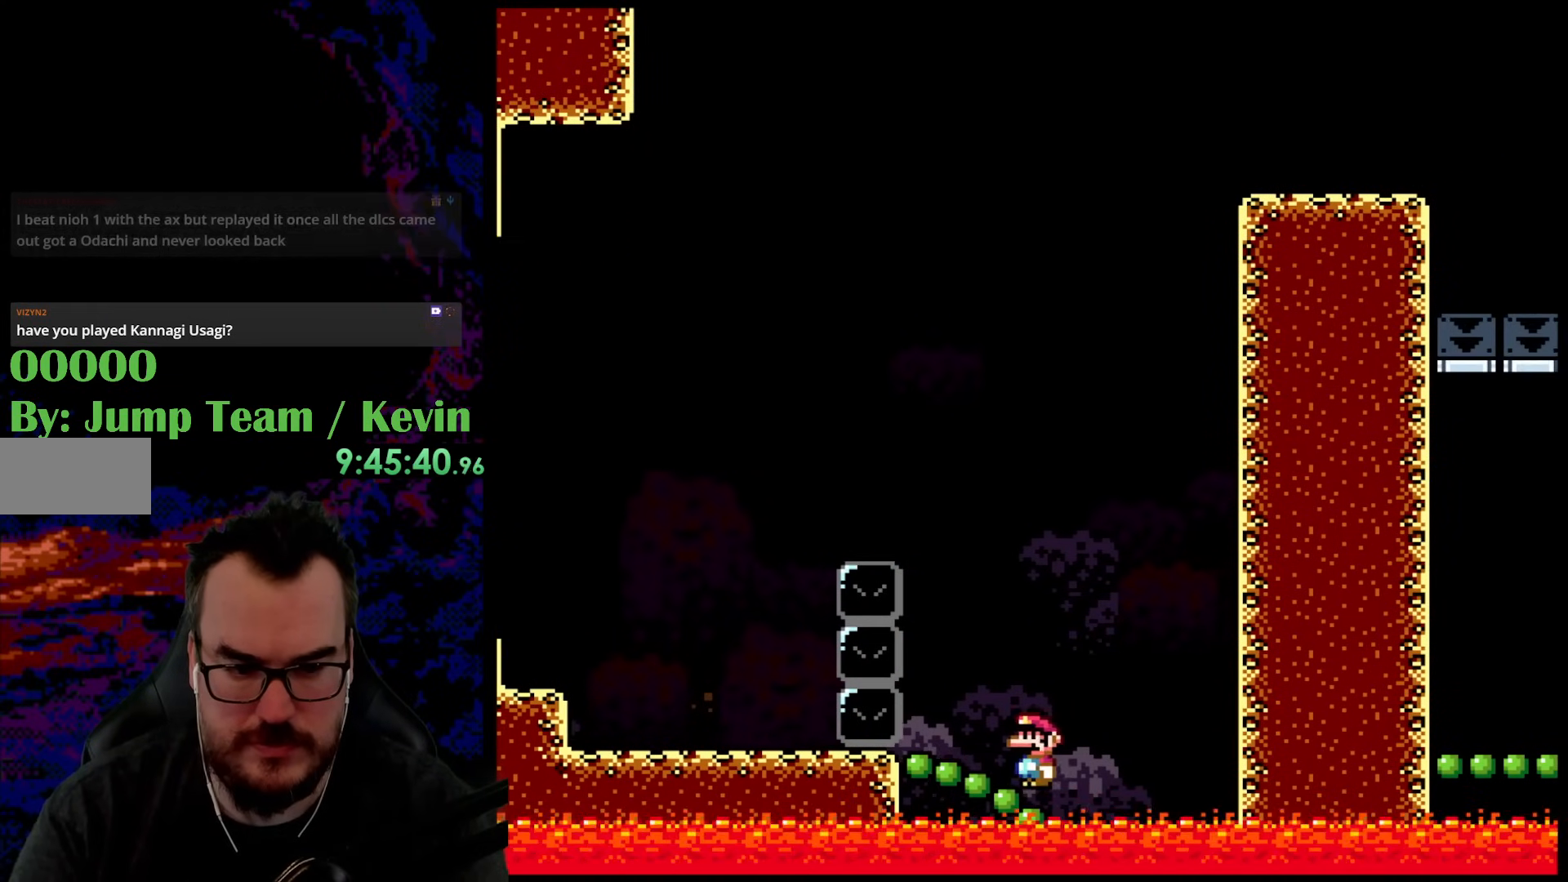
{"buttons": ["B", "Y", "DPAD_RIGHT"], "events": [[67, "DPAD_RIGHT", "down"]]}
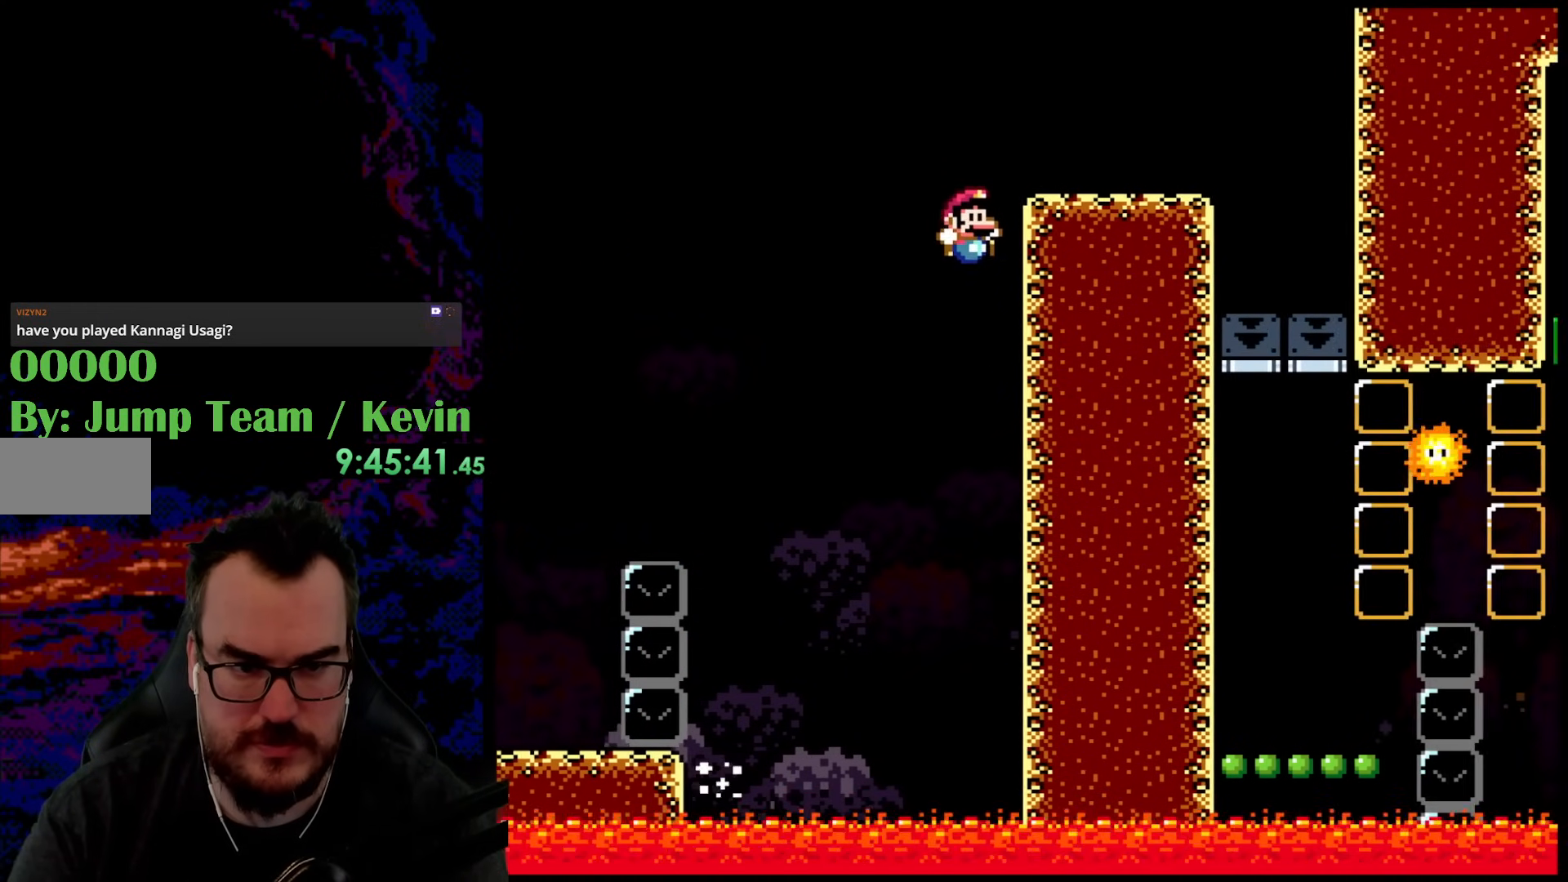
{"buttons": ["B", "Y", "DPAD_RIGHT"], "events": []}
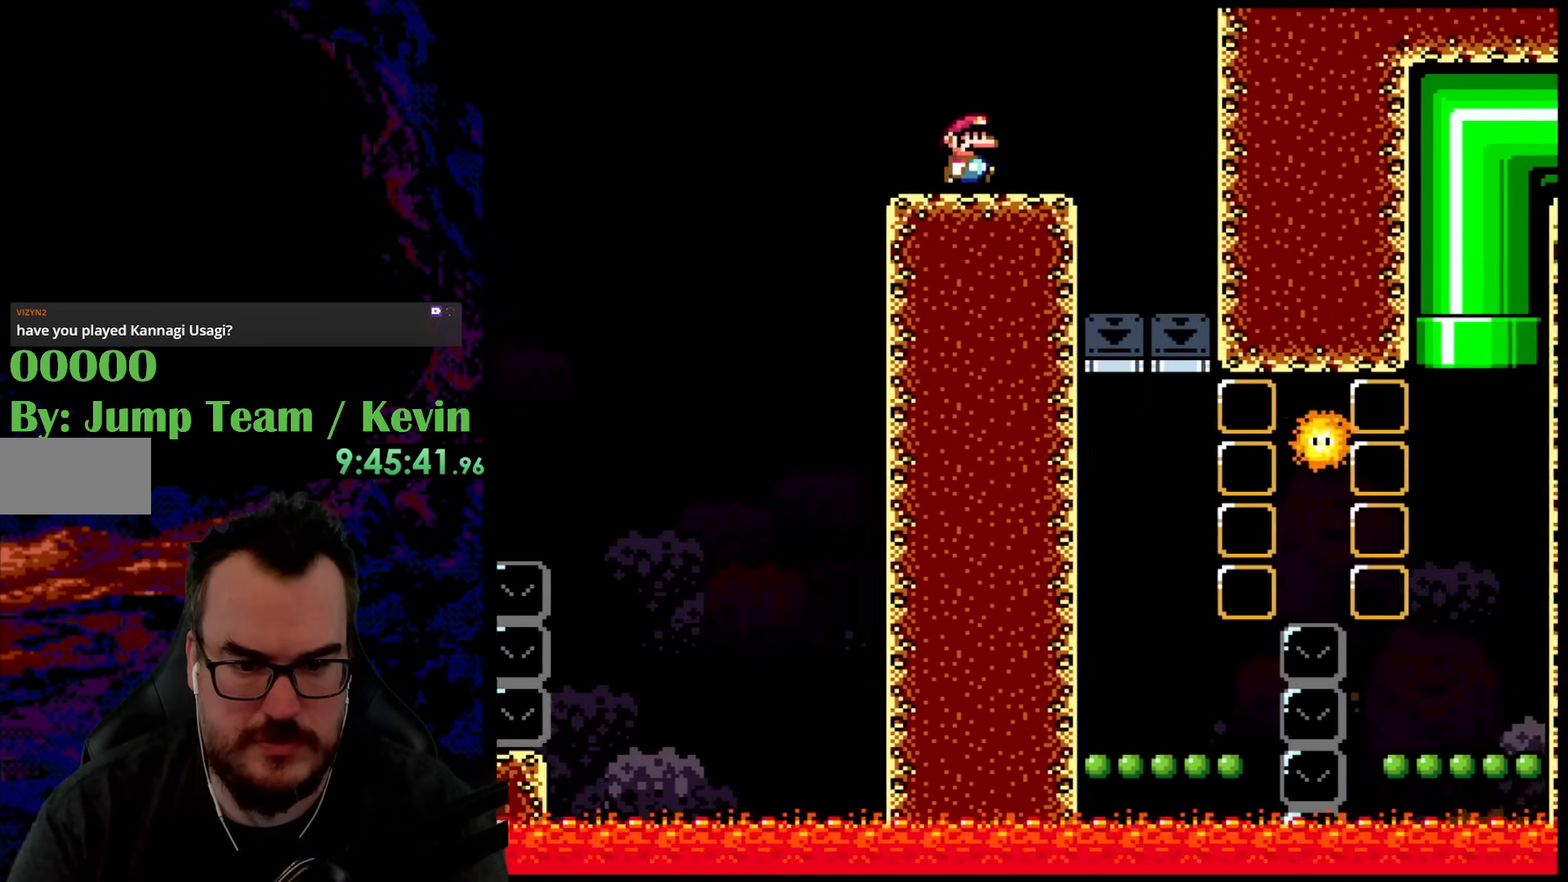
{"buttons": ["Y", "DPAD_RIGHT"], "events": [[83, "B", "up"], [283, "DPAD_DOWN", "down"], [300, "DPAD_DOWN", "up"], [300, "DPAD_LEFT", "down"], [300, "DPAD_RIGHT", "up"], [433, "DPAD_LEFT", "up"], [450, "DPAD_RIGHT", "down"]]}
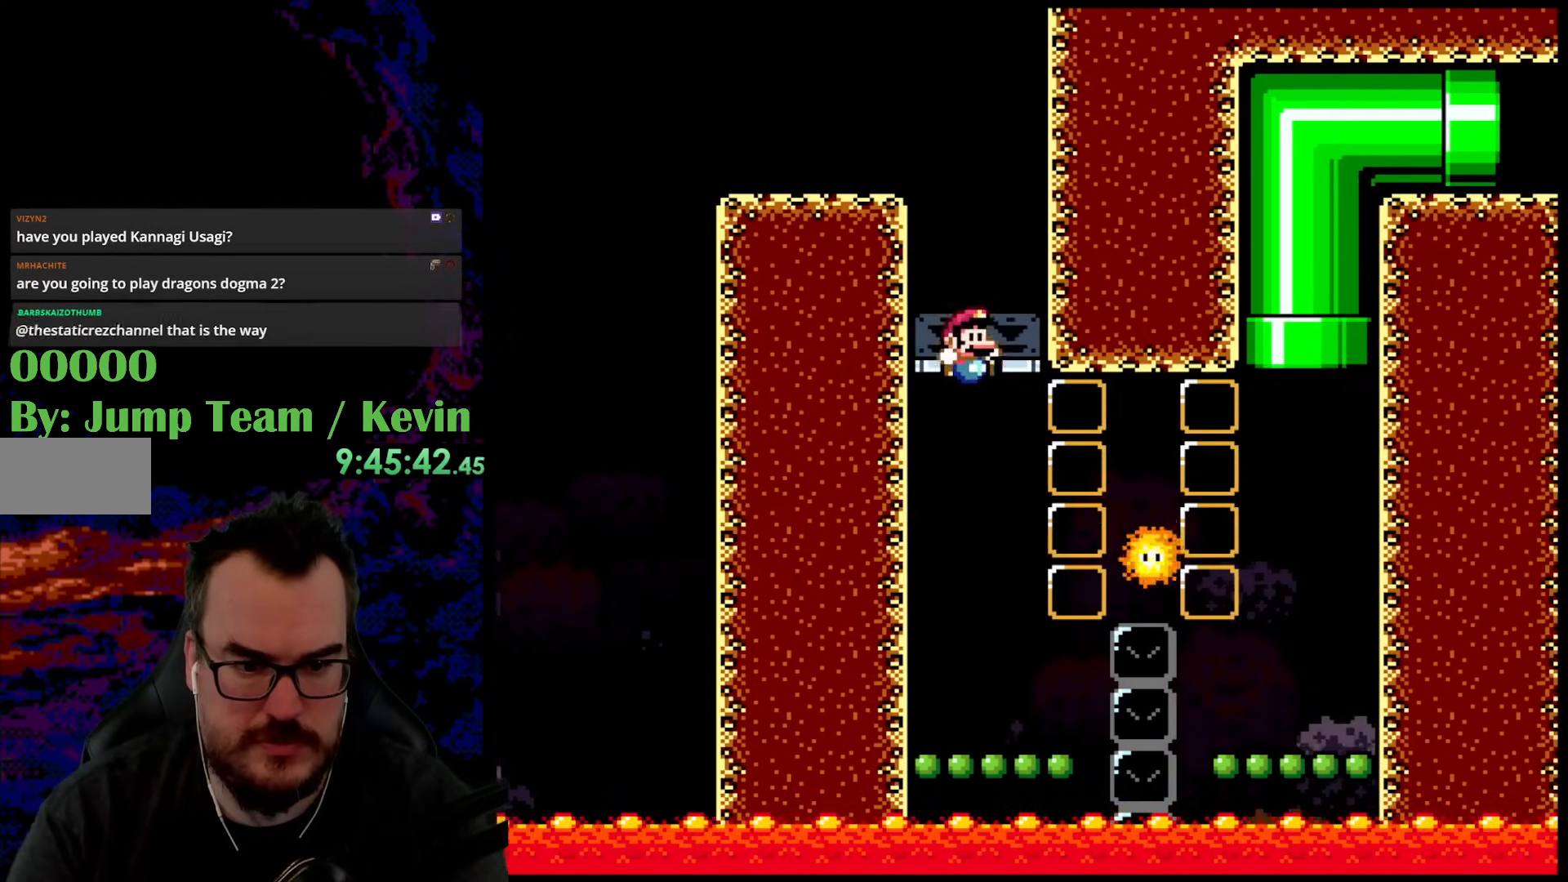
{"buttons": ["Y"], "events": [[117, "DPAD_DOWN", "down"], [117, "DPAD_LEFT", "down"], [117, "DPAD_RIGHT", "up"], [133, "DPAD_DOWN", "up"], [283, "DPAD_LEFT", "up"]]}
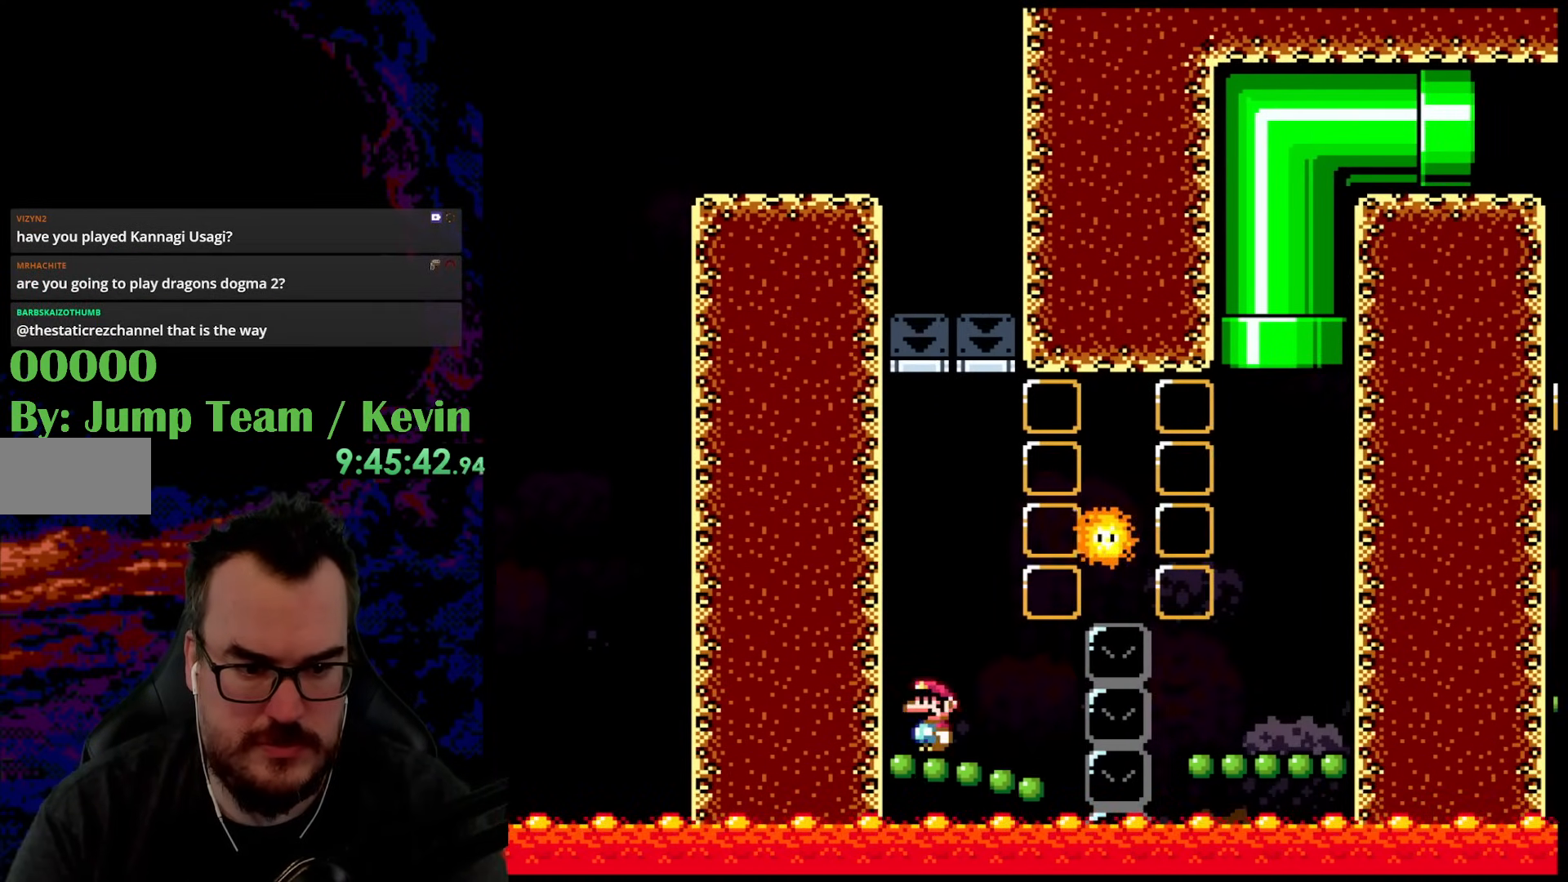
{"buttons": ["B", "Y", "DPAD_UP", "DPAD_RIGHT"], "events": [[183, "DPAD_RIGHT", "down"], [200, "DPAD_UP", "down"], [250, "B", "down"]]}
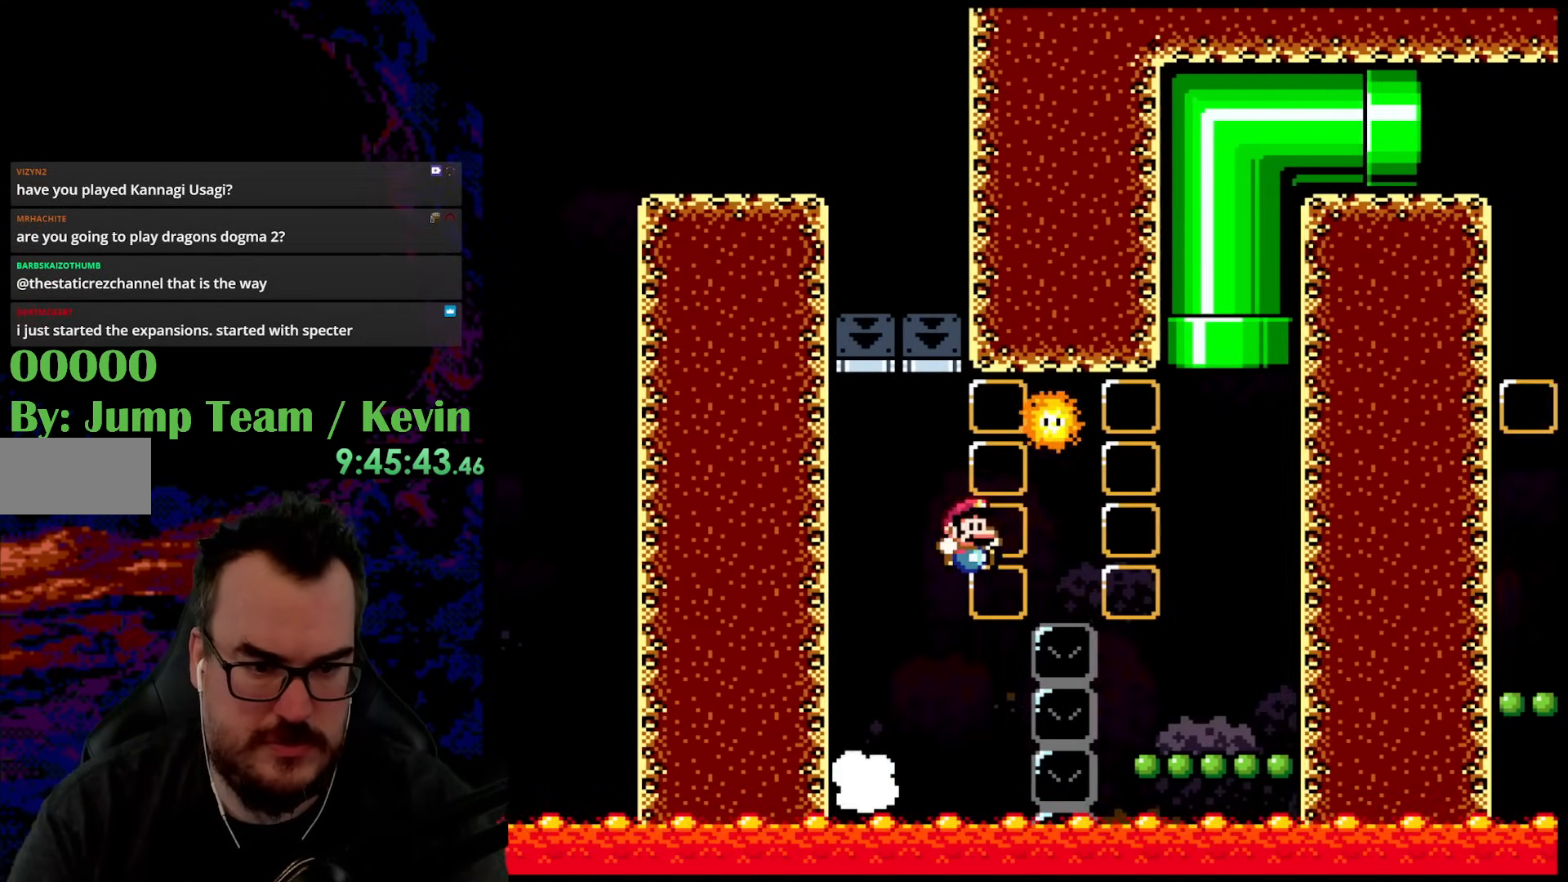
{"buttons": ["Y", "DPAD_LEFT"], "events": [[67, "B", "up"], [367, "DPAD_LEFT", "down"], [367, "DPAD_RIGHT", "up"], [383, "DPAD_UP", "up"]]}
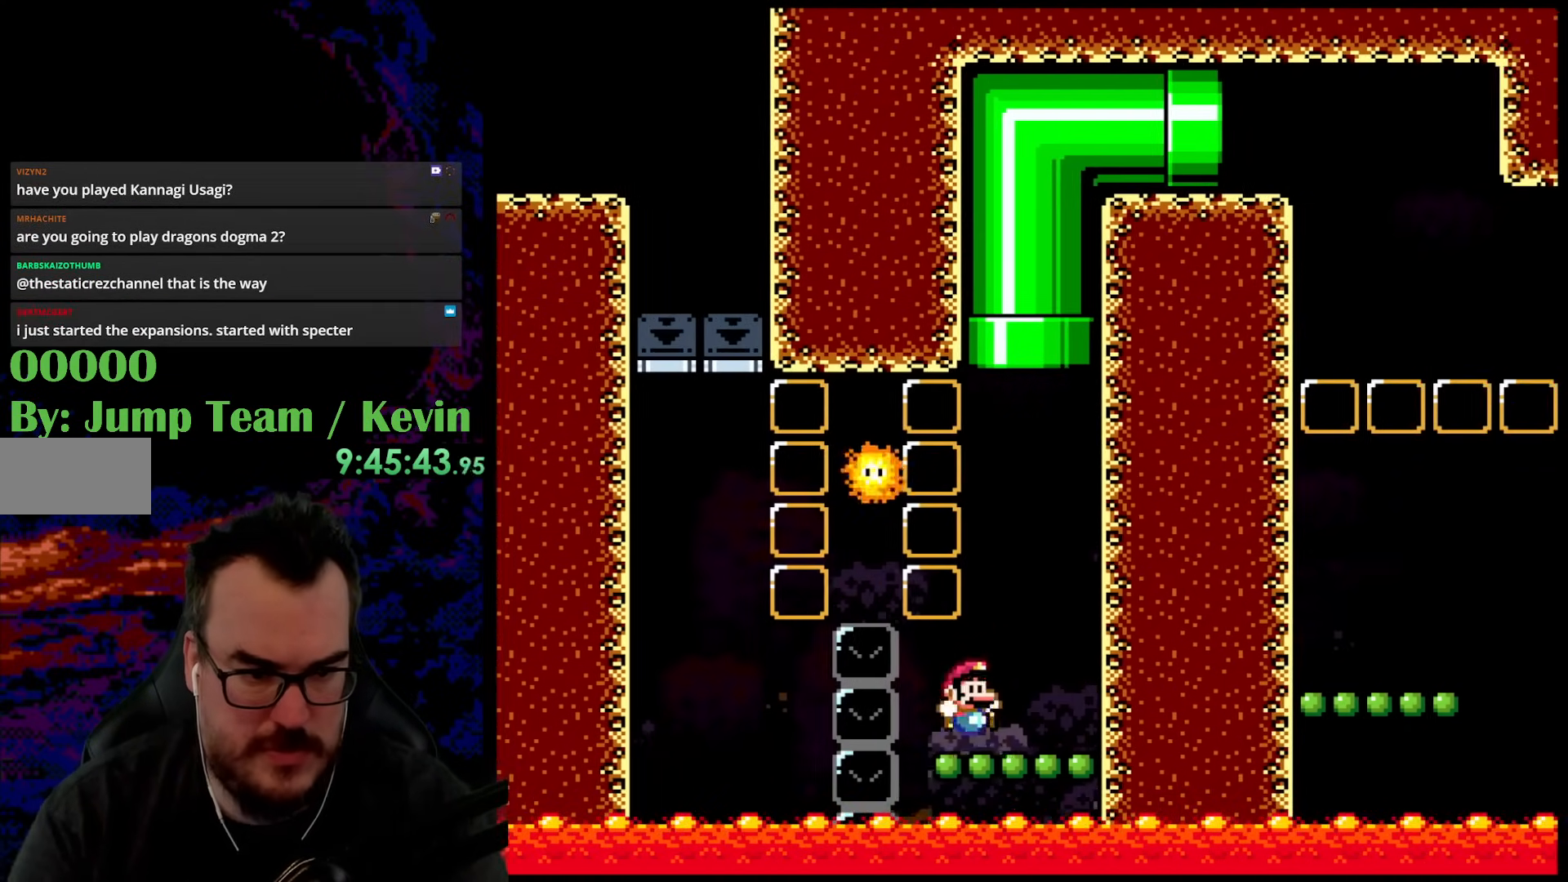
{"buttons": ["B", "Y", "DPAD_UP"], "events": [[33, "DPAD_LEFT", "up"], [33, "DPAD_UP", "down"], [50, "DPAD_RIGHT", "down"], [50, "DPAD_UP", "up"], [117, "B", "down"], [300, "DPAD_UP", "down"], [333, "DPAD_RIGHT", "up"], [367, "DPAD_LEFT", "down"], [500, "DPAD_LEFT", "up"]]}
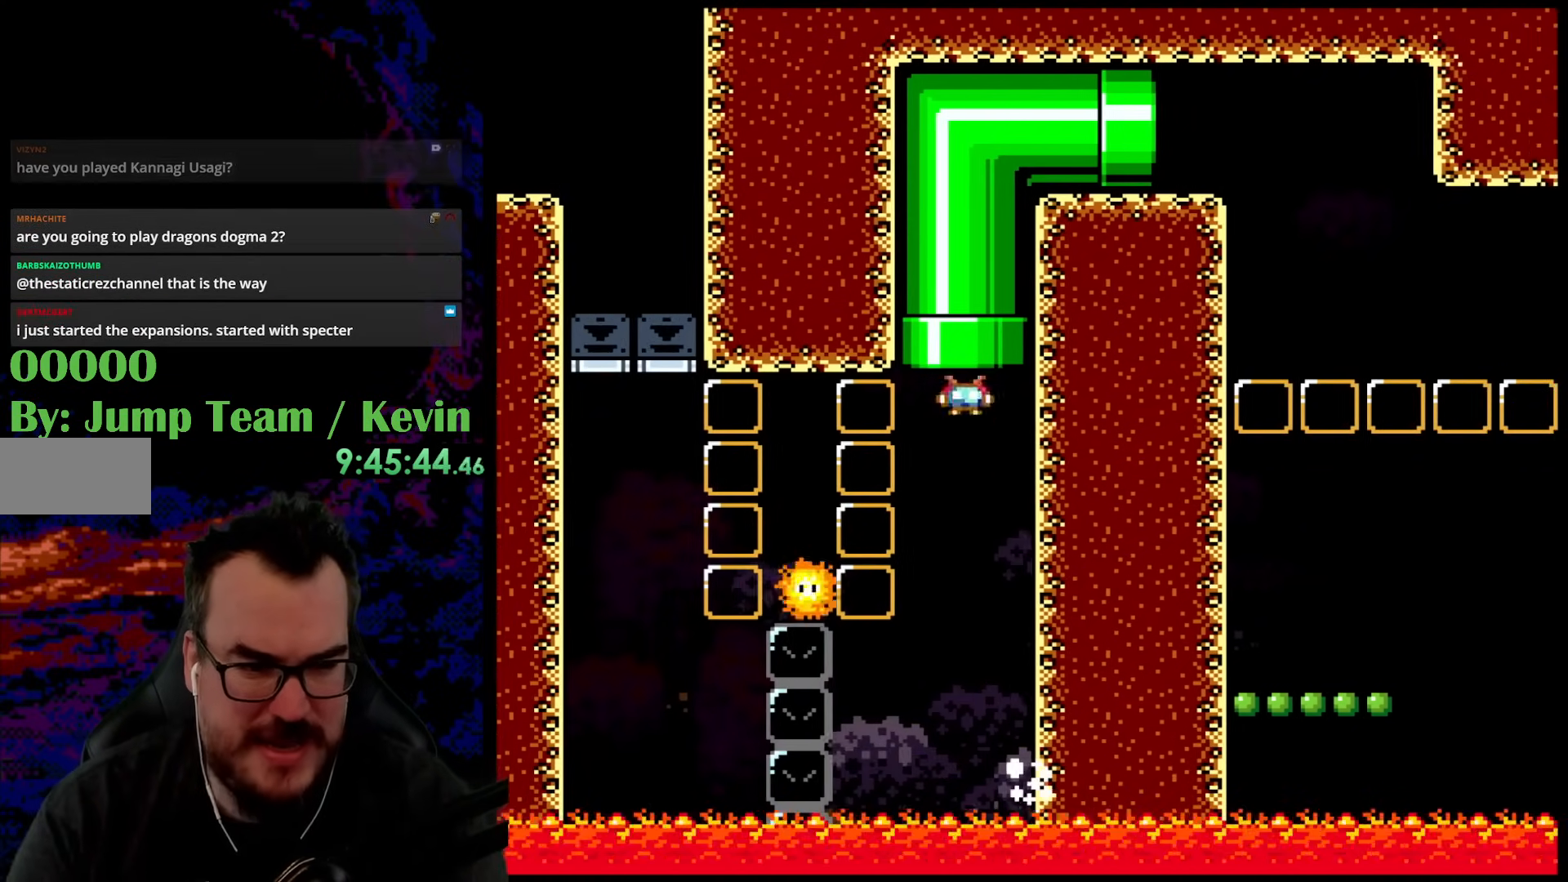
{"buttons": ["Y", "DPAD_RIGHT"], "events": [[33, "DPAD_RIGHT", "down"], [133, "DPAD_RIGHT", "up"], [283, "DPAD_UP", "up"], [383, "DPAD_RIGHT", "down"], [500, "B", "up"]]}
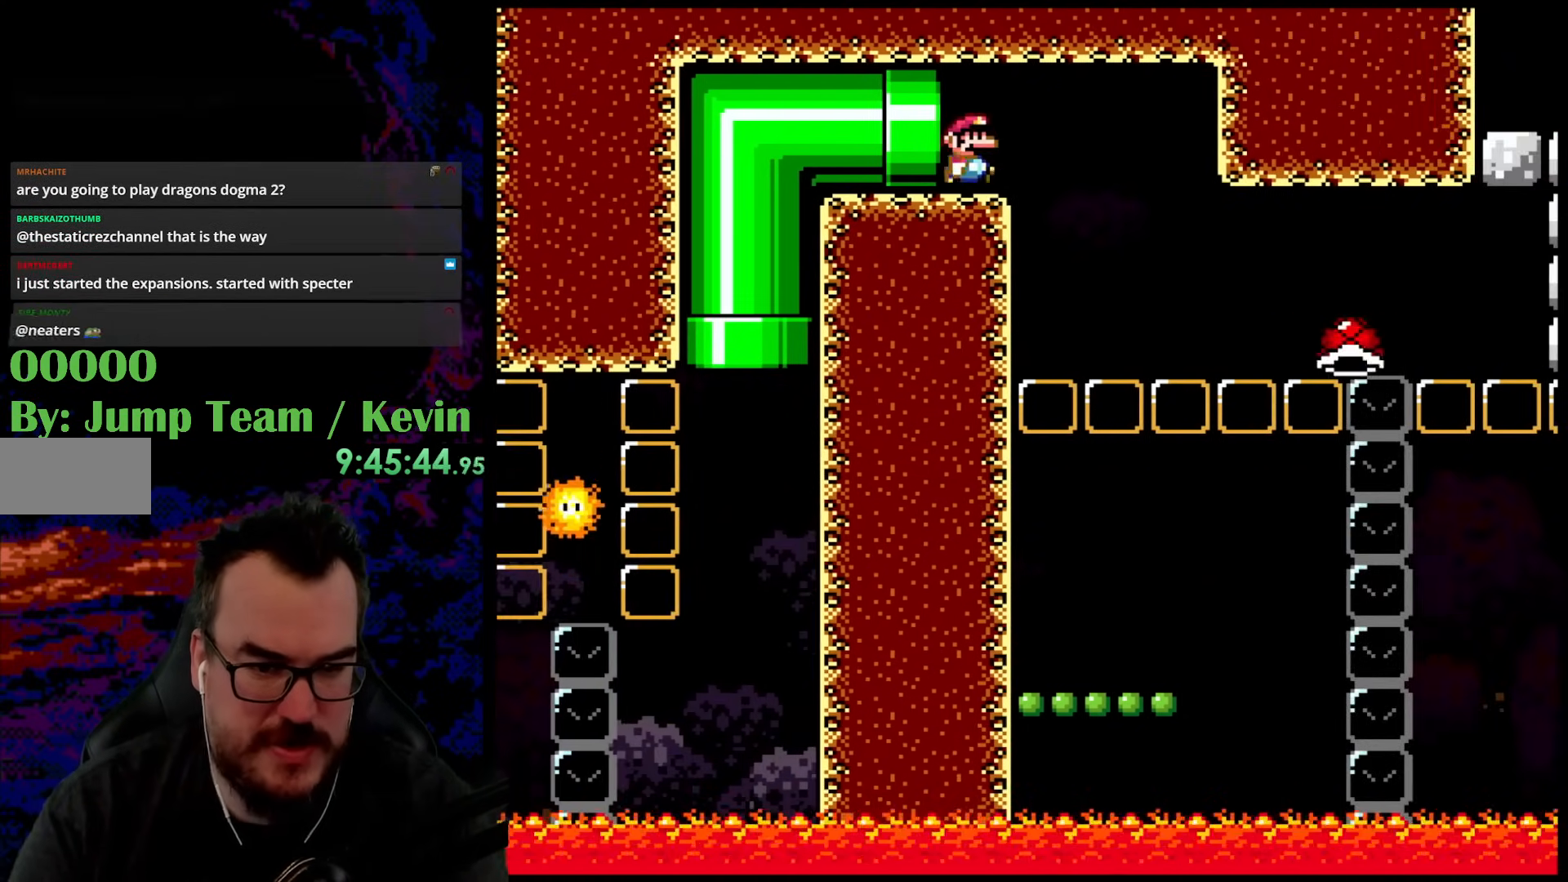
{"buttons": ["Y"], "events": [[33, "DPAD_RIGHT", "up"]]}
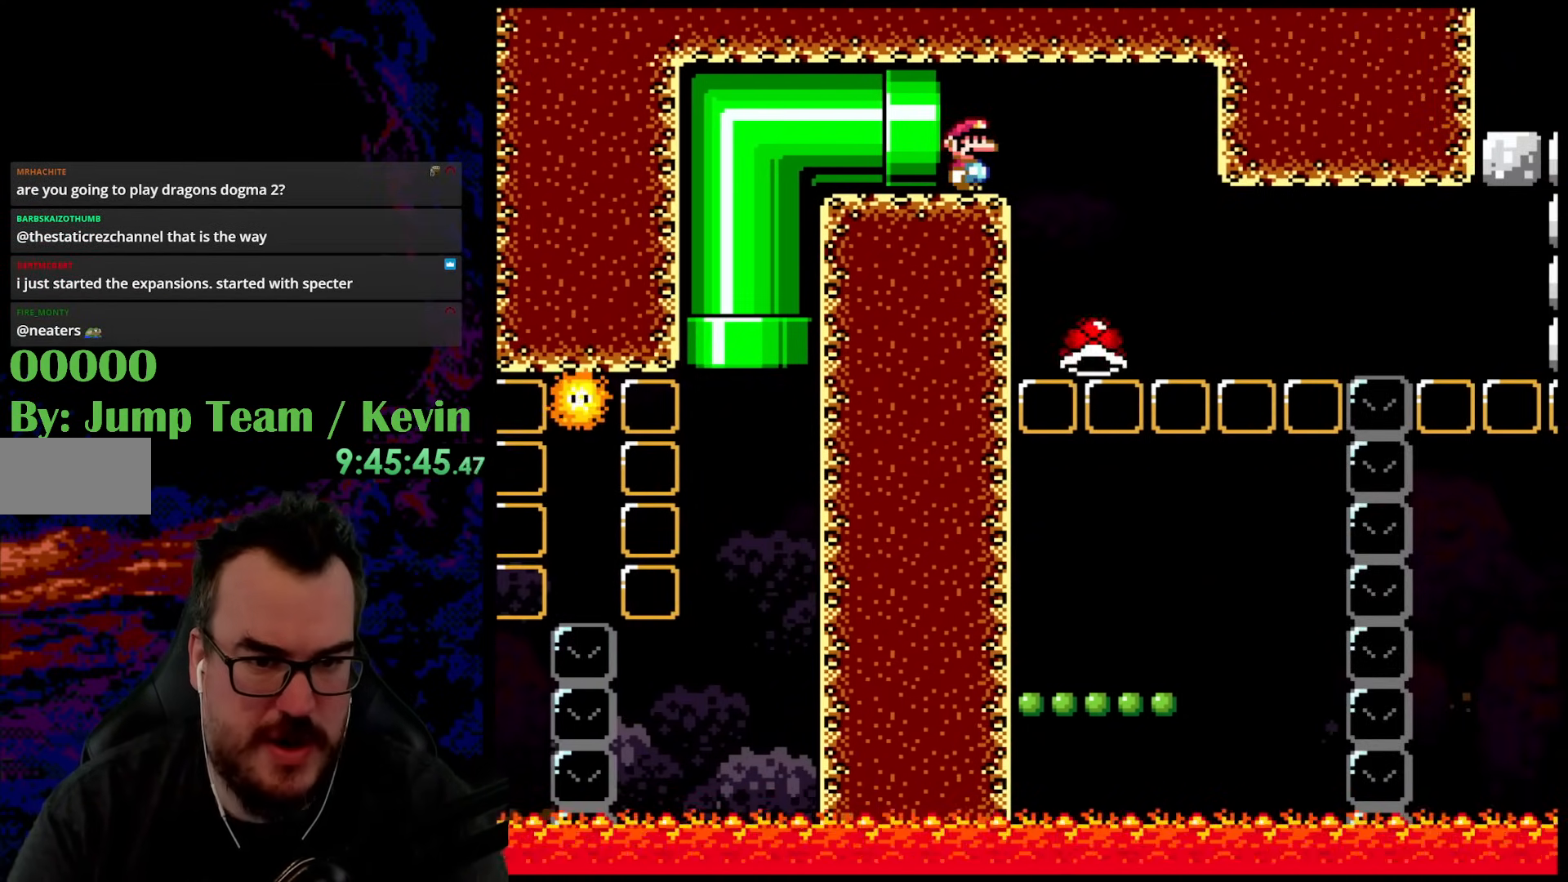
{"buttons": ["Y"], "events": []}
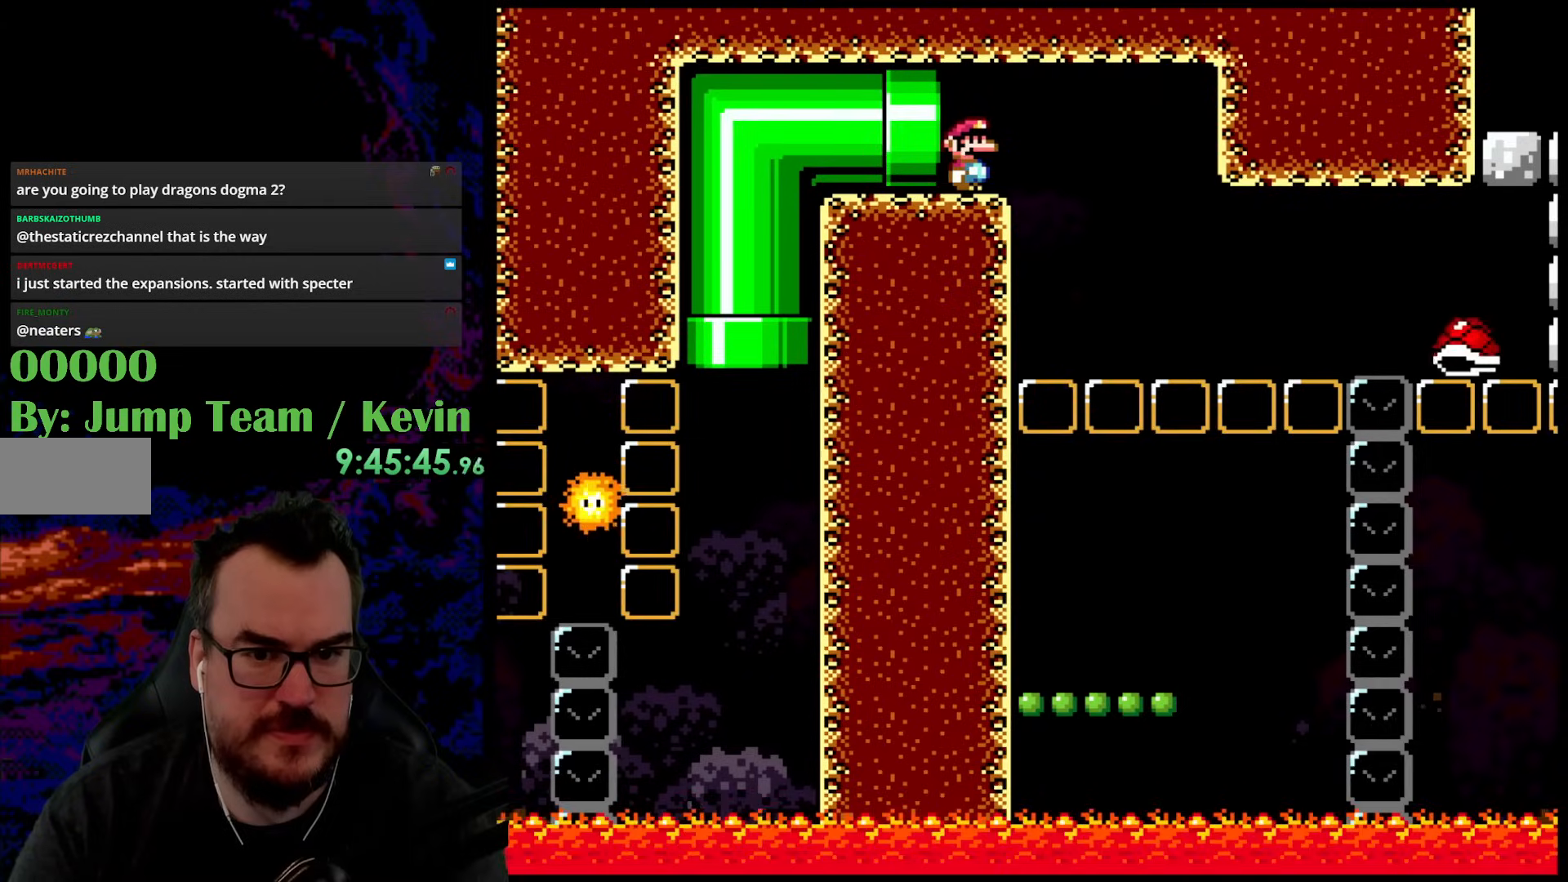
{"buttons": ["Y", "DPAD_RIGHT"], "events": [[83, "DPAD_RIGHT", "down"], [150, "B", "down"], [500, "B", "up"]]}
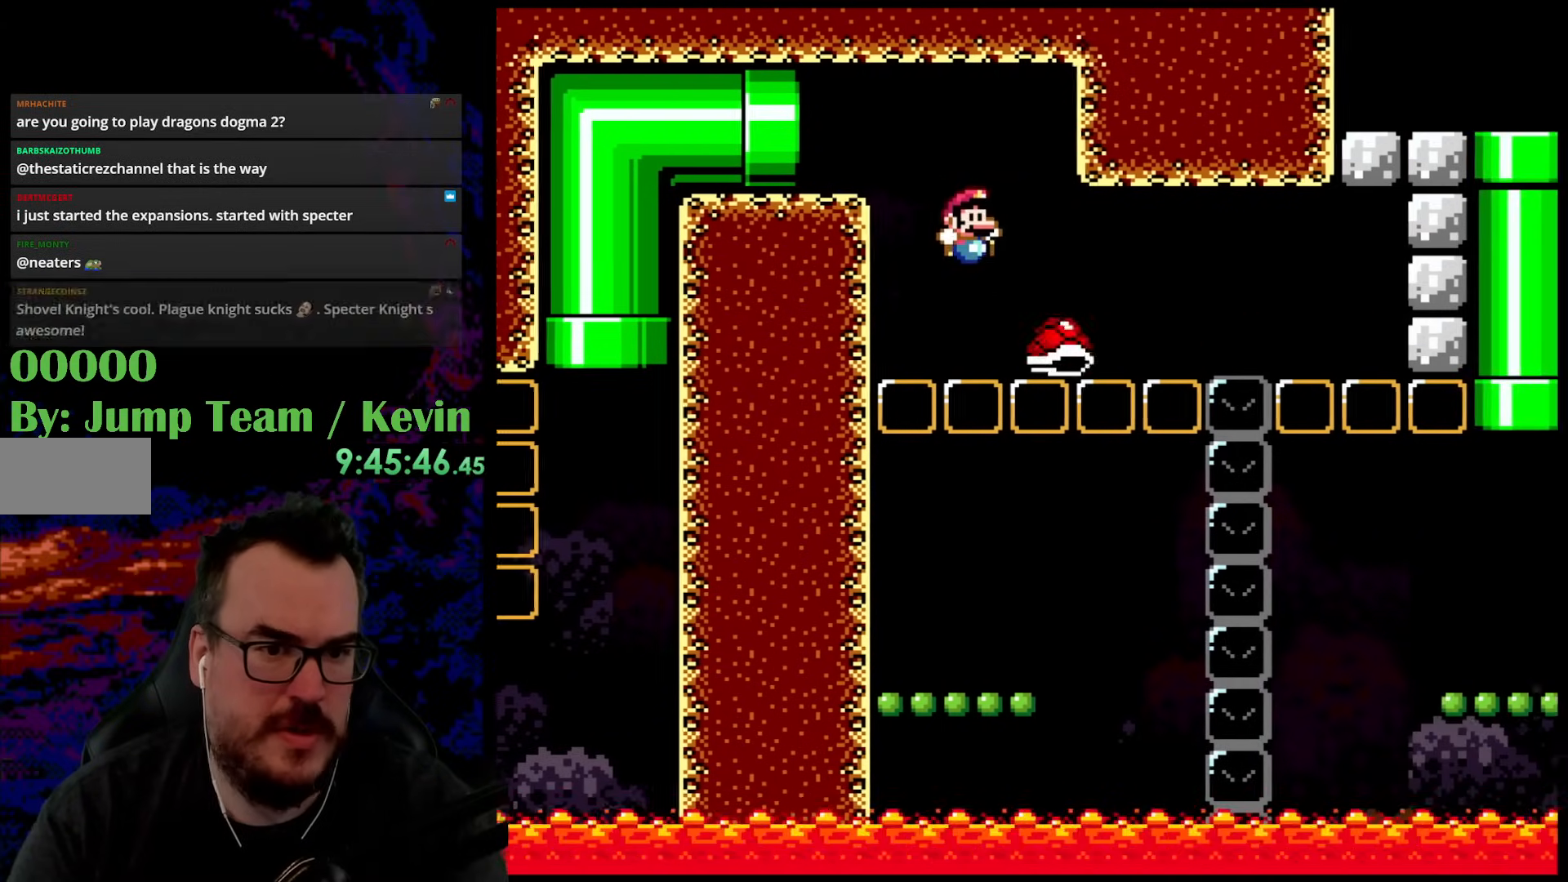
{"buttons": ["Y", "DPAD_RIGHT"], "events": [[67, "DPAD_DOWN", "down"], [67, "DPAD_LEFT", "down"], [67, "DPAD_RIGHT", "up"], [83, "DPAD_DOWN", "up"], [367, "DPAD_LEFT", "up"], [367, "DPAD_RIGHT", "down"]]}
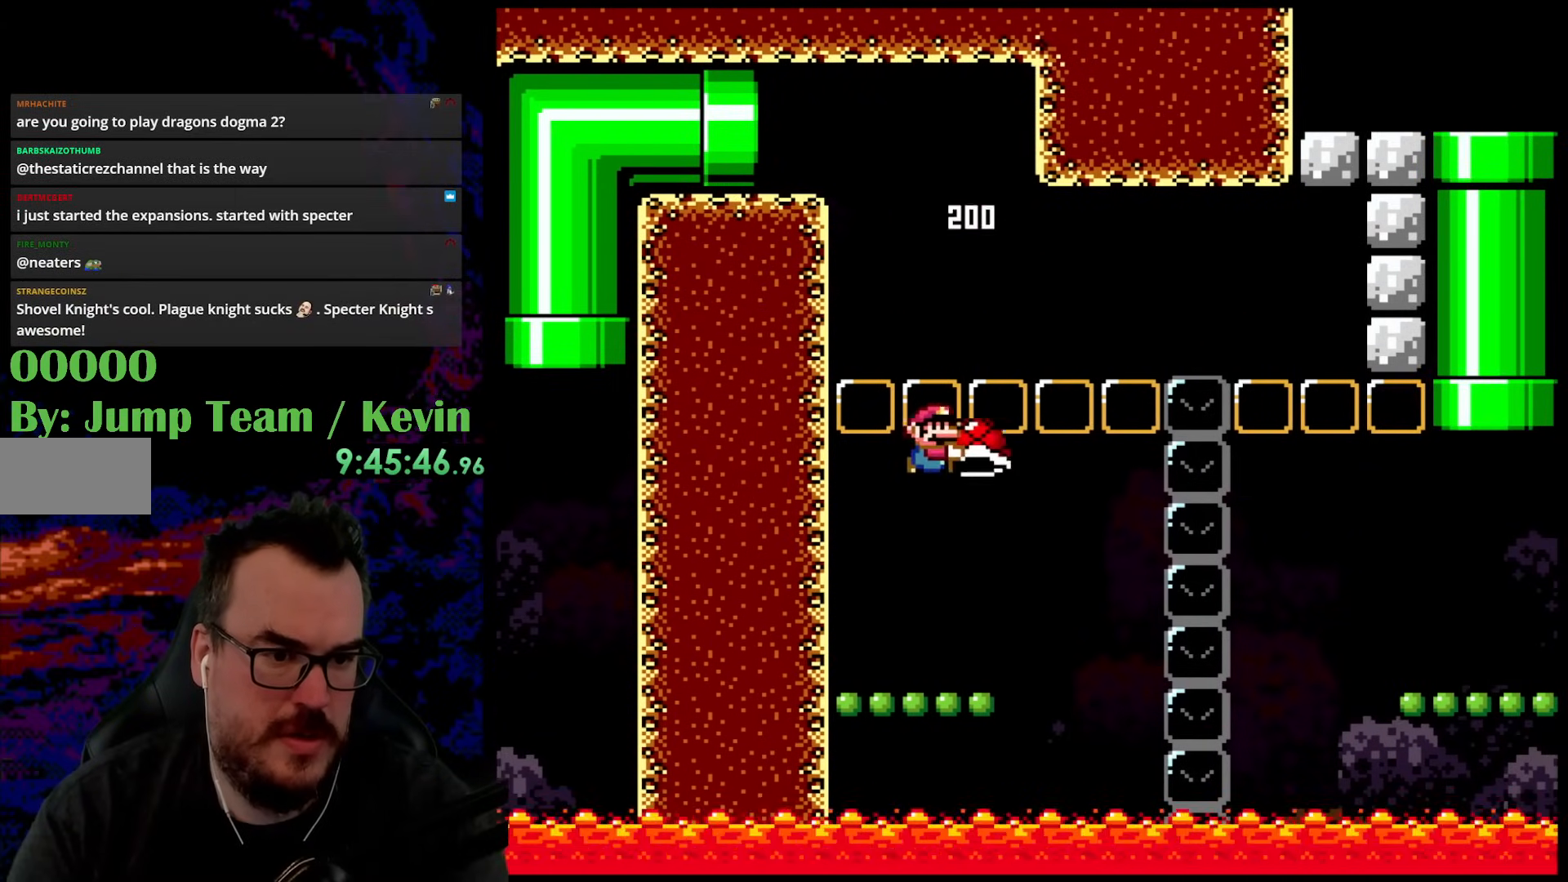
{"buttons": ["B", "Y", "DPAD_RIGHT"], "events": [[133, "DPAD_DOWN", "down"], [150, "DPAD_LEFT", "down"], [150, "DPAD_RIGHT", "up"], [167, "DPAD_DOWN", "up"], [350, "B", "down"], [350, "DPAD_LEFT", "up"], [417, "DPAD_RIGHT", "down"]]}
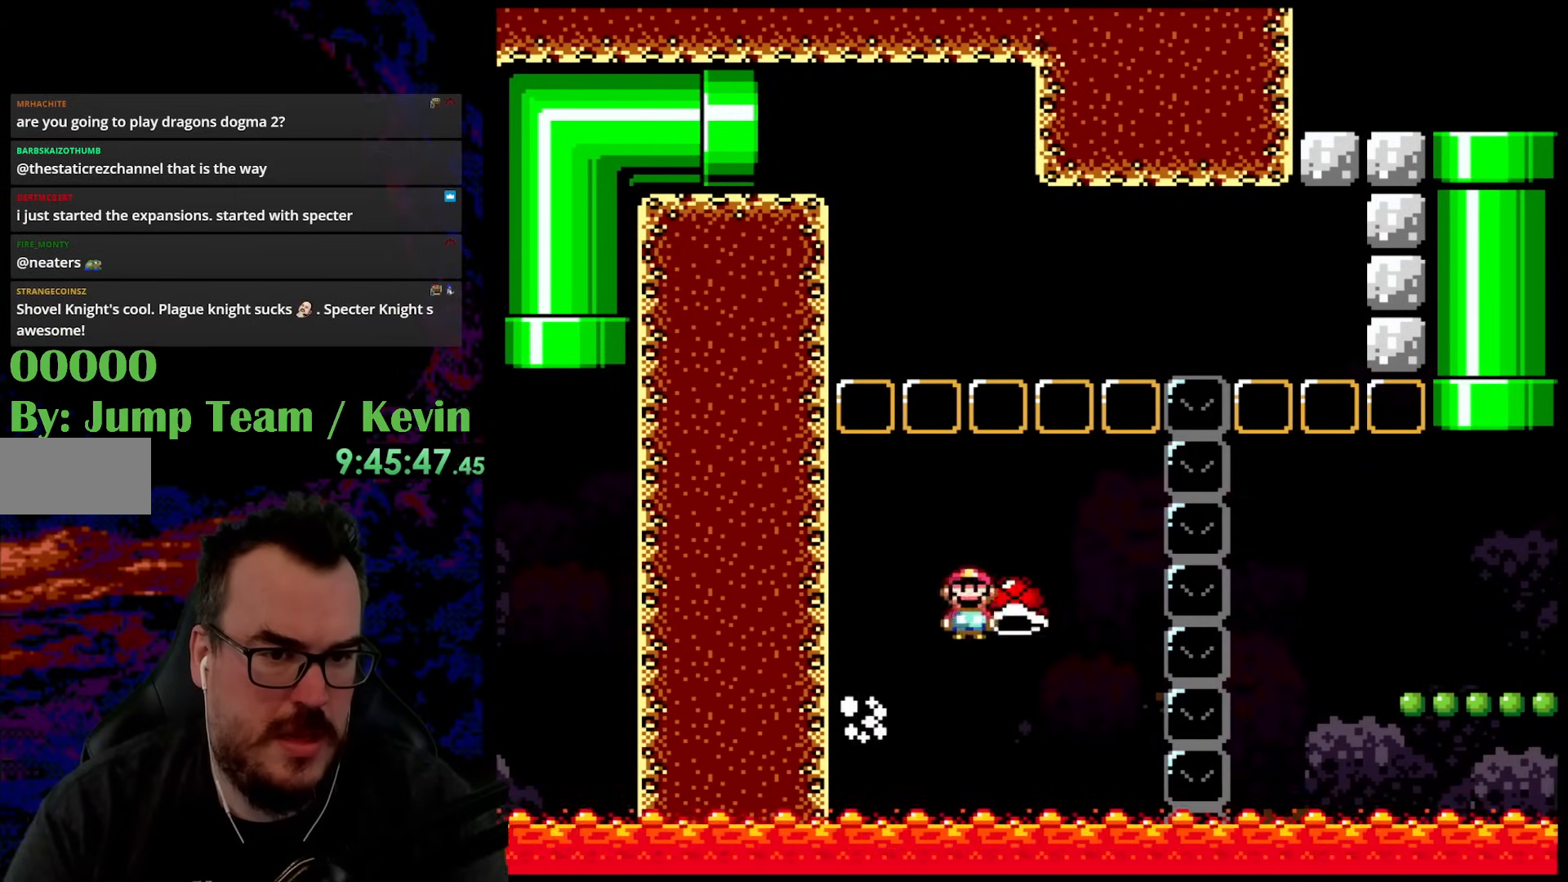
{"buttons": ["B", "Y", "DPAD_RIGHT"], "events": []}
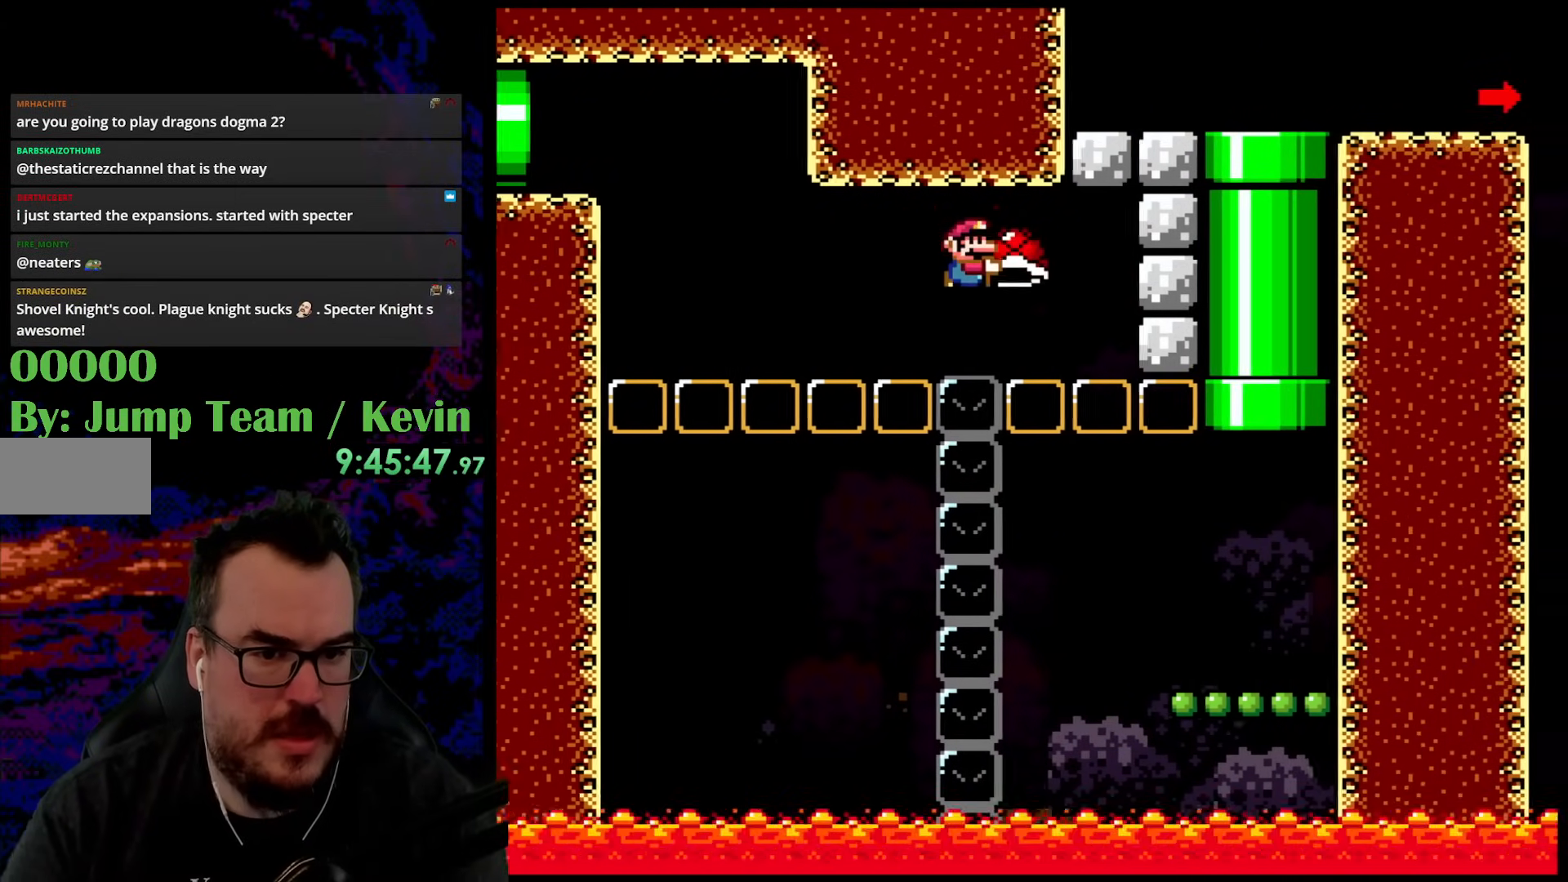
{"buttons": ["Y", "DPAD_RIGHT"], "events": [[117, "B", "up"], [150, "DPAD_DOWN", "down"], [167, "DPAD_DOWN", "up"], [167, "DPAD_LEFT", "down"], [167, "DPAD_RIGHT", "up"], [250, "DPAD_LEFT", "up"], [250, "DPAD_RIGHT", "down"]]}
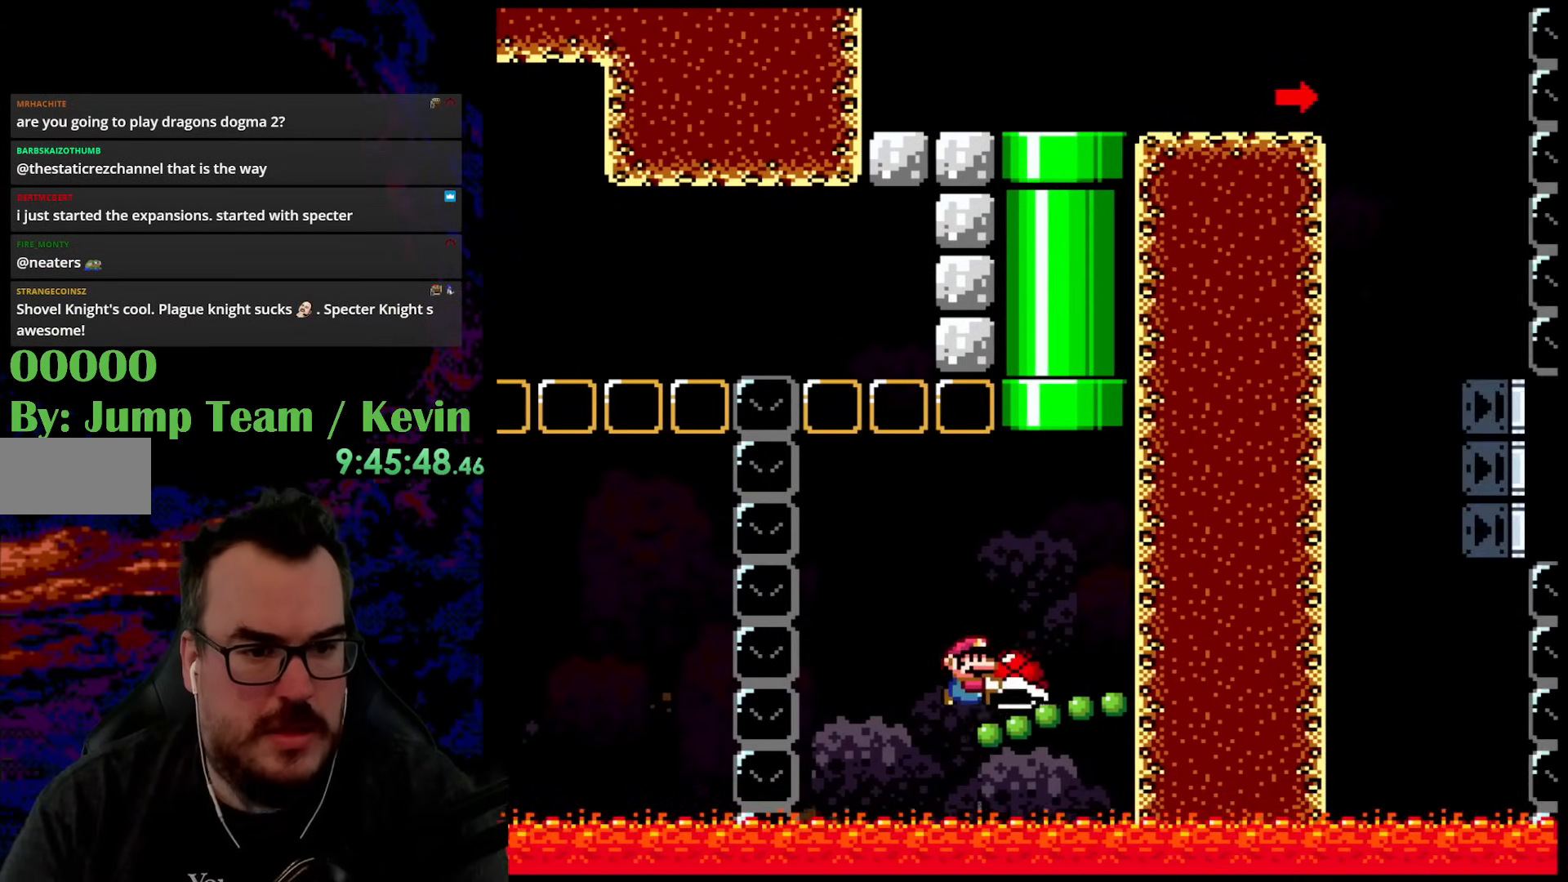
{"buttons": ["B", "Y", "DPAD_UP", "DPAD_LEFT"], "events": [[100, "B", "down"], [100, "DPAD_UP", "down"], [333, "DPAD_RIGHT", "up"], [350, "DPAD_LEFT", "down"]]}
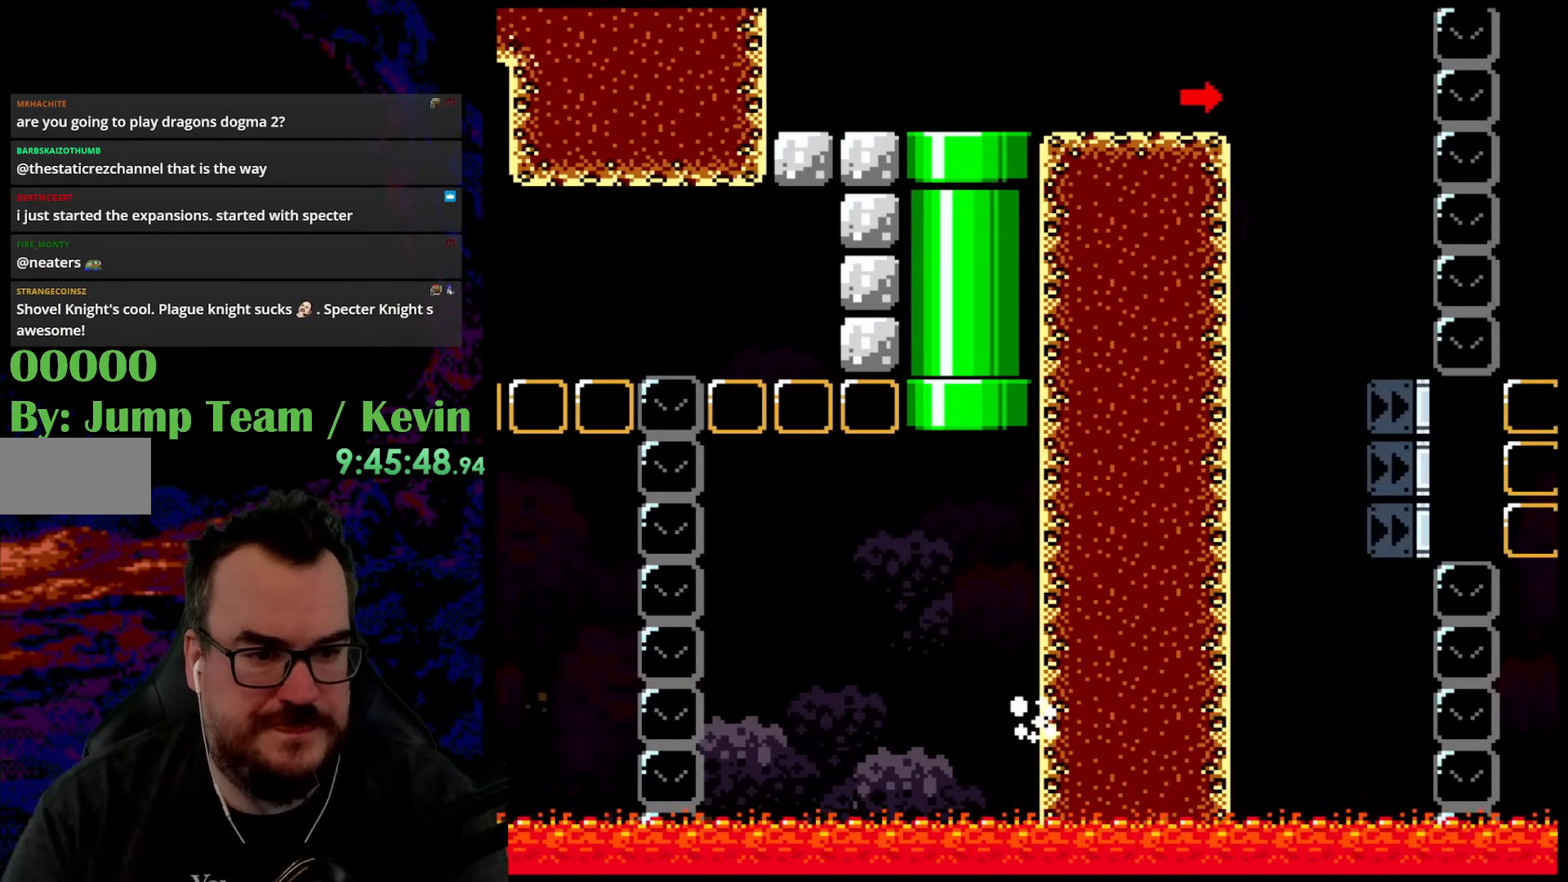
{"buttons": ["Y", "DPAD_RIGHT"], "events": [[67, "DPAD_LEFT", "up"], [83, "DPAD_UP", "up"], [233, "DPAD_RIGHT", "down"], [383, "B", "up"]]}
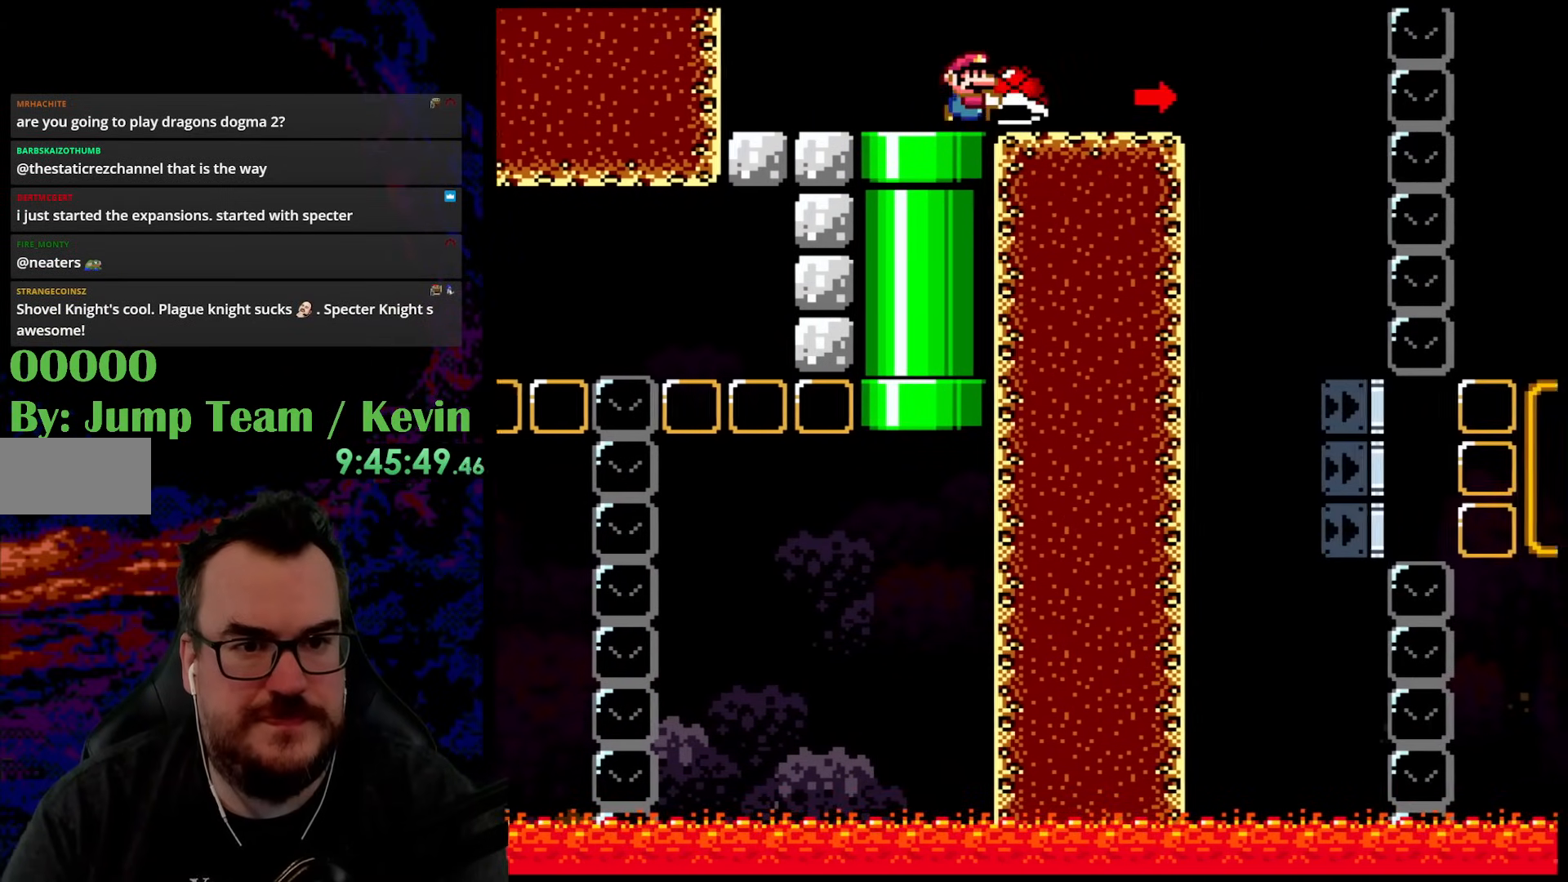
{"buttons": ["Y", "DPAD_LEFT"], "events": [[367, "DPAD_DOWN", "down"], [367, "DPAD_LEFT", "down"], [367, "DPAD_RIGHT", "up"], [383, "DPAD_DOWN", "up"]]}
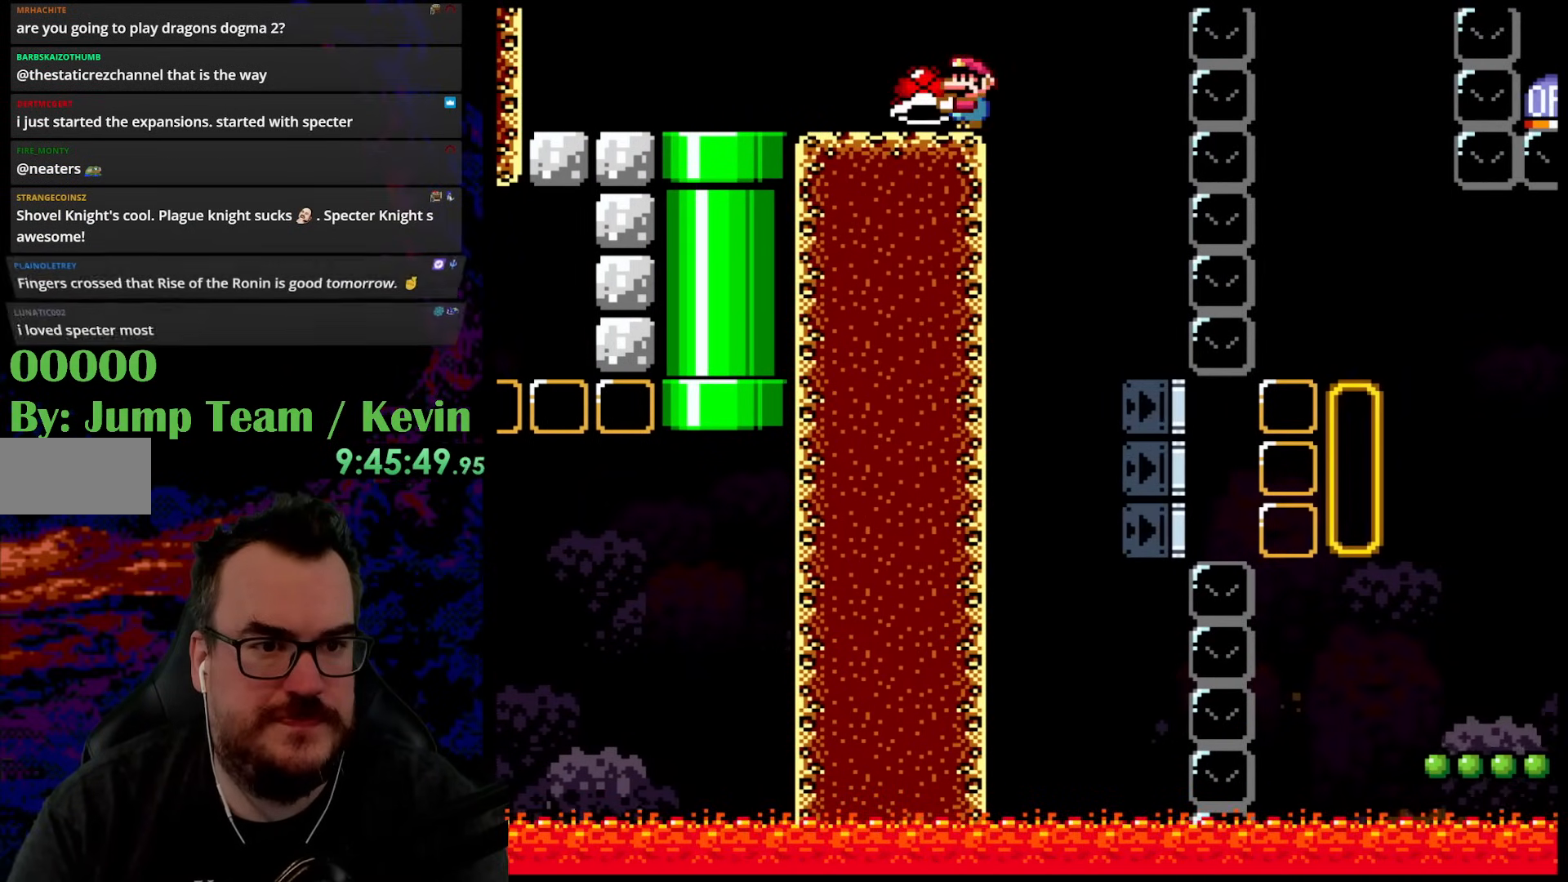
{"buttons": ["Y"], "events": [[17, "DPAD_LEFT", "up"], [217, "DPAD_RIGHT", "down"], [283, "DPAD_RIGHT", "up"]]}
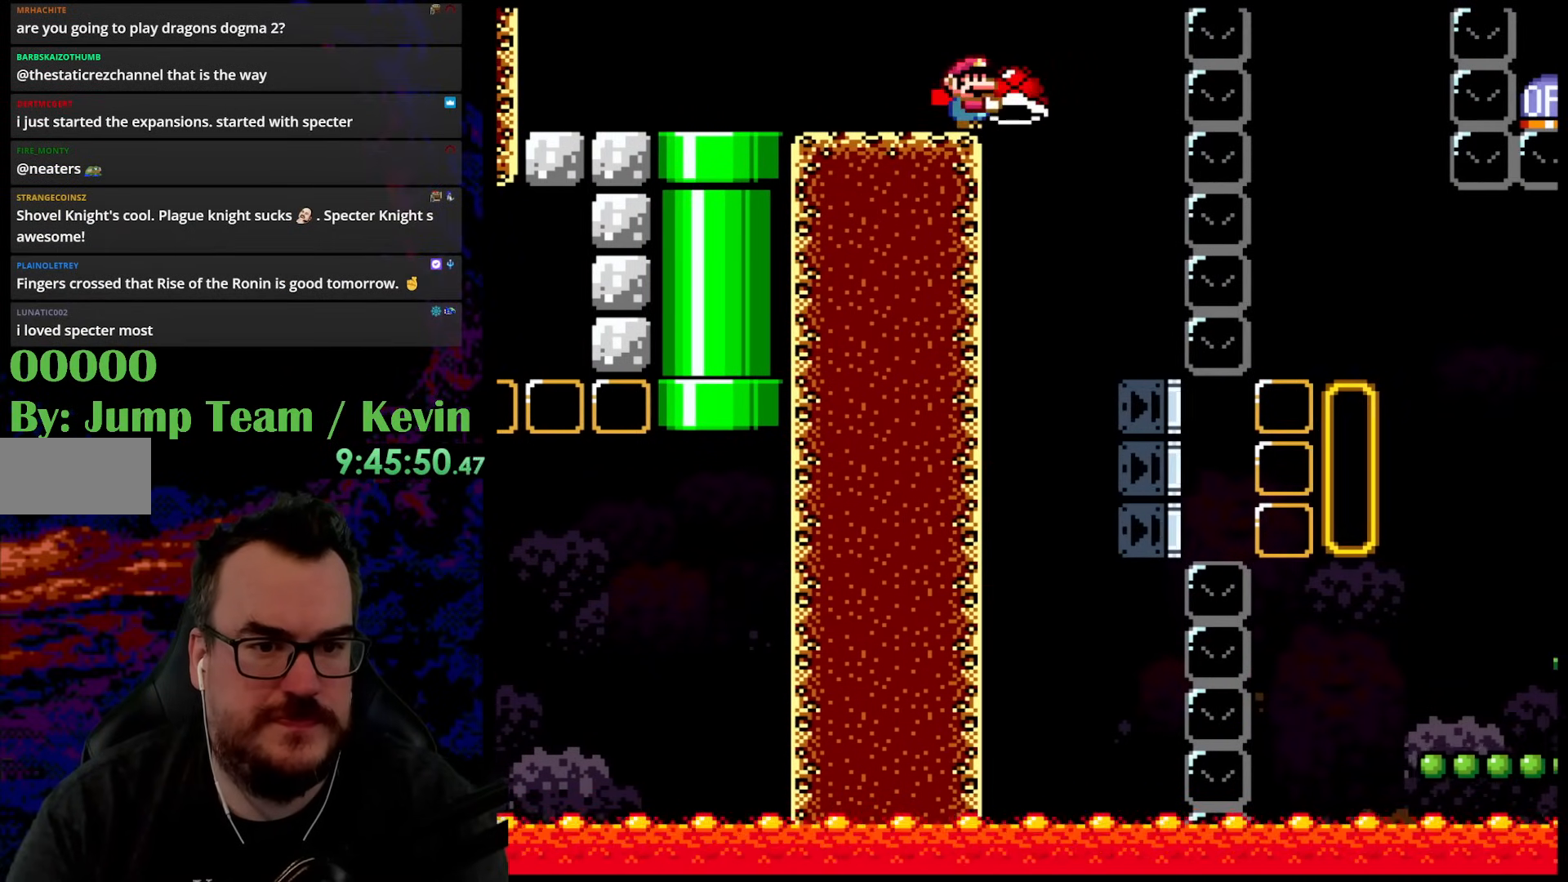
{"buttons": ["Y"], "events": [[167, "Y", "up"], [300, "Y", "down"]]}
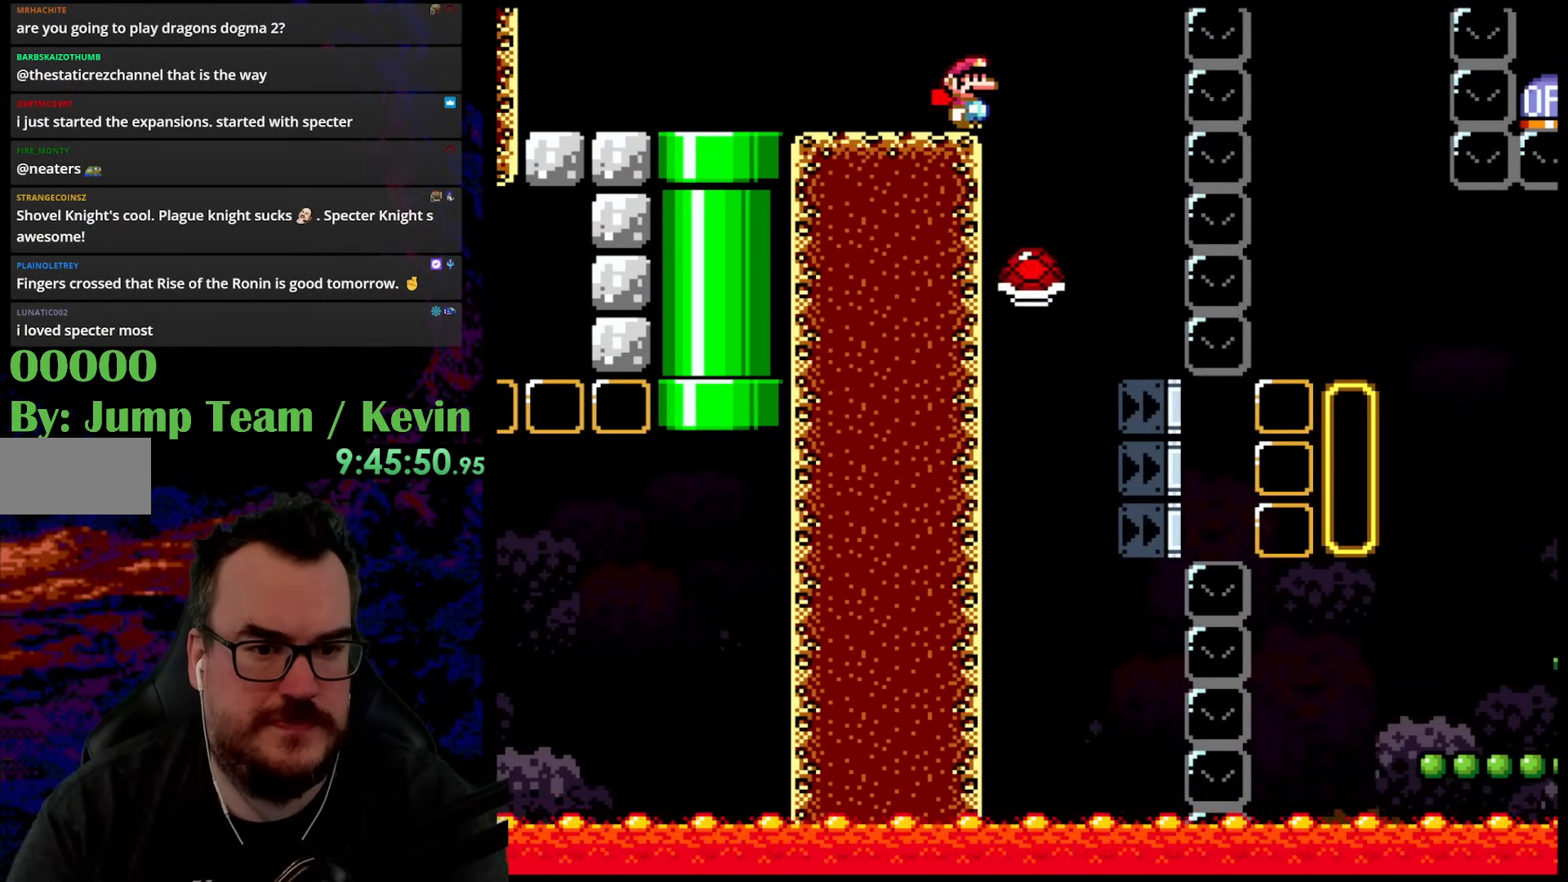
{"buttons": ["Y"], "events": [[83, "B", "down"], [167, "B", "up"], [183, "DPAD_RIGHT", "down"], [267, "DPAD_RIGHT", "up"]]}
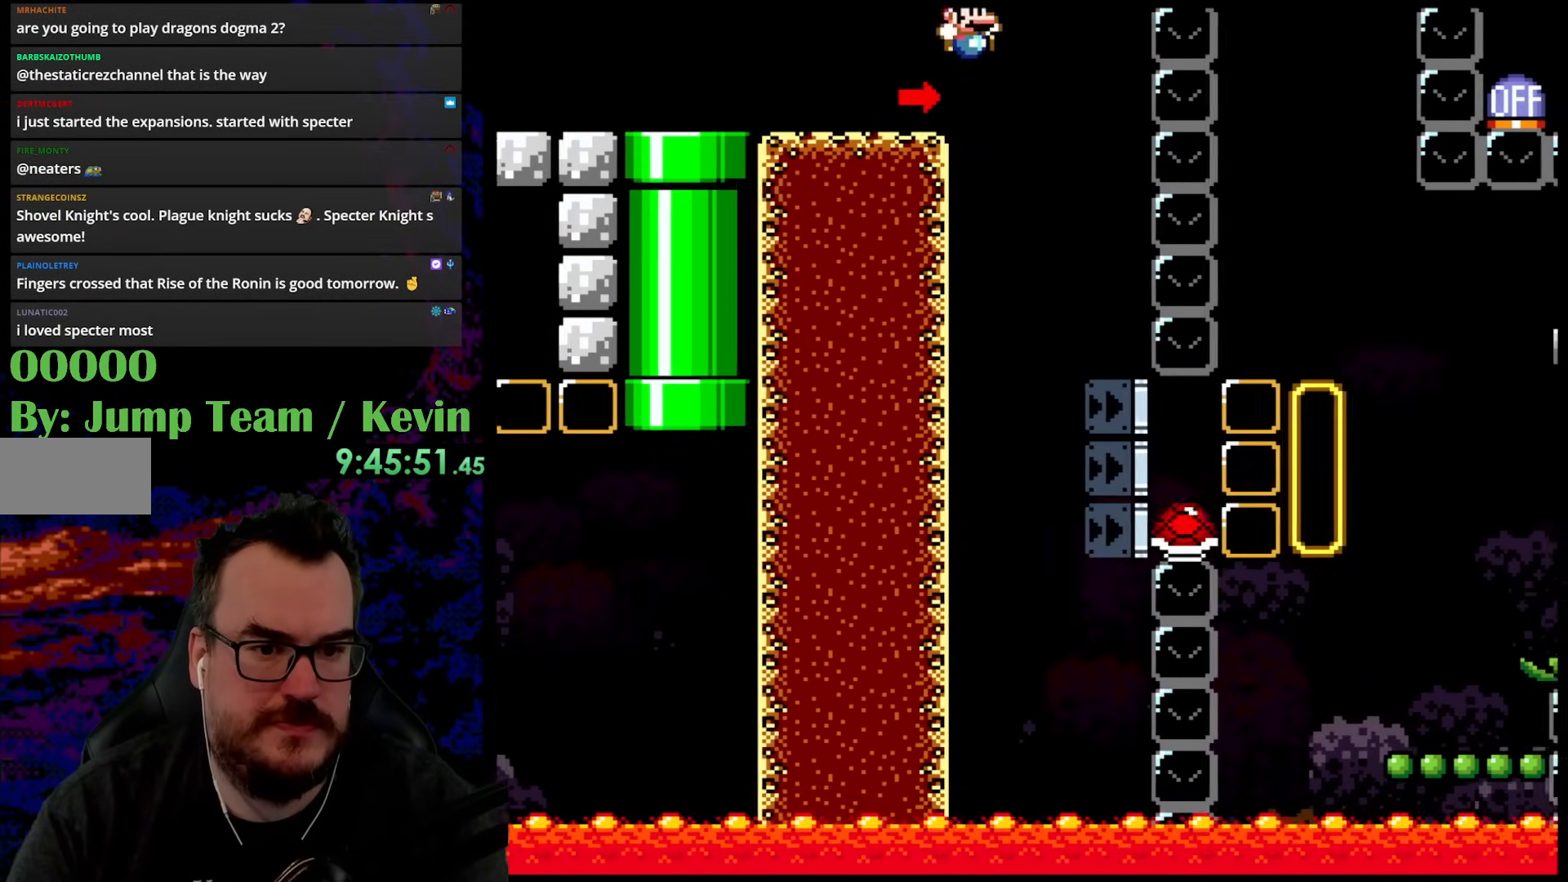
{"buttons": ["Y", "DPAD_RIGHT"], "events": [[67, "DPAD_RIGHT", "down"], [133, "DPAD_RIGHT", "up"], [217, "DPAD_RIGHT", "down"]]}